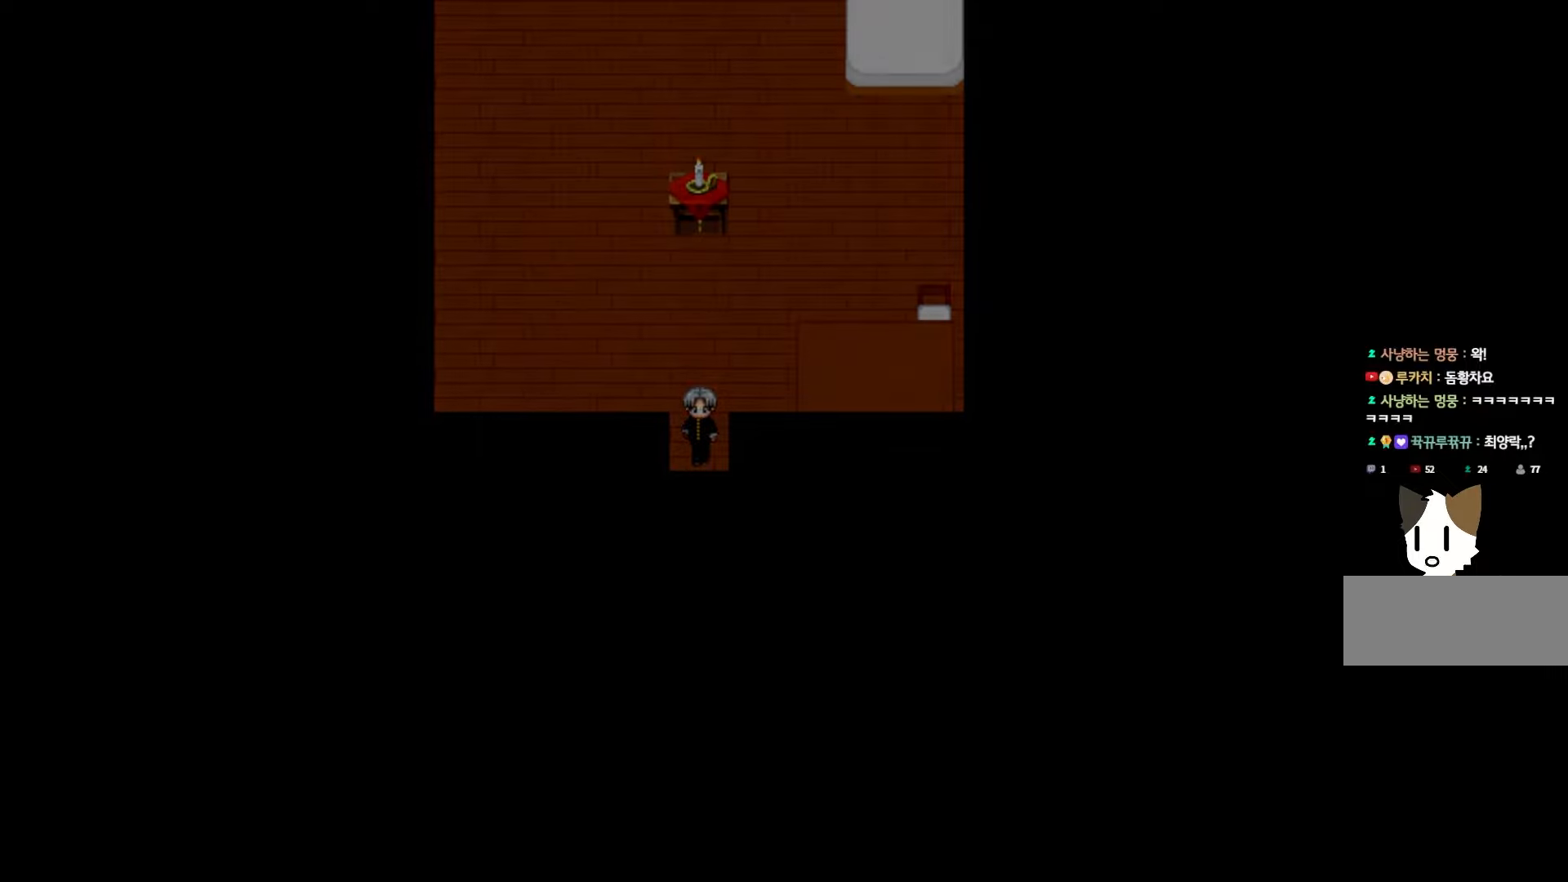
Gameplay with keyboard and mouse; each line is a JSON object with the keys and mouse buttons held at the frame after it. "events" lists presses ("down") and releases ("up") of "1", "2", "3", "4", "5", "6", "7", "a", "d", "e", "q", "r", "s", "space", "w" and "mouse_left" between this image and that frame as [ms after this image, input, new state], when the widget could be followed in between. "mouse_left" = the "left" button of the "mouse" list. No other keys are recorded. Not read: mouse_move.
{"keys": ["space"], "mouse": [], "events": [[300, "space", "down"], [383, "space", "up"], [500, "space", "down"]]}
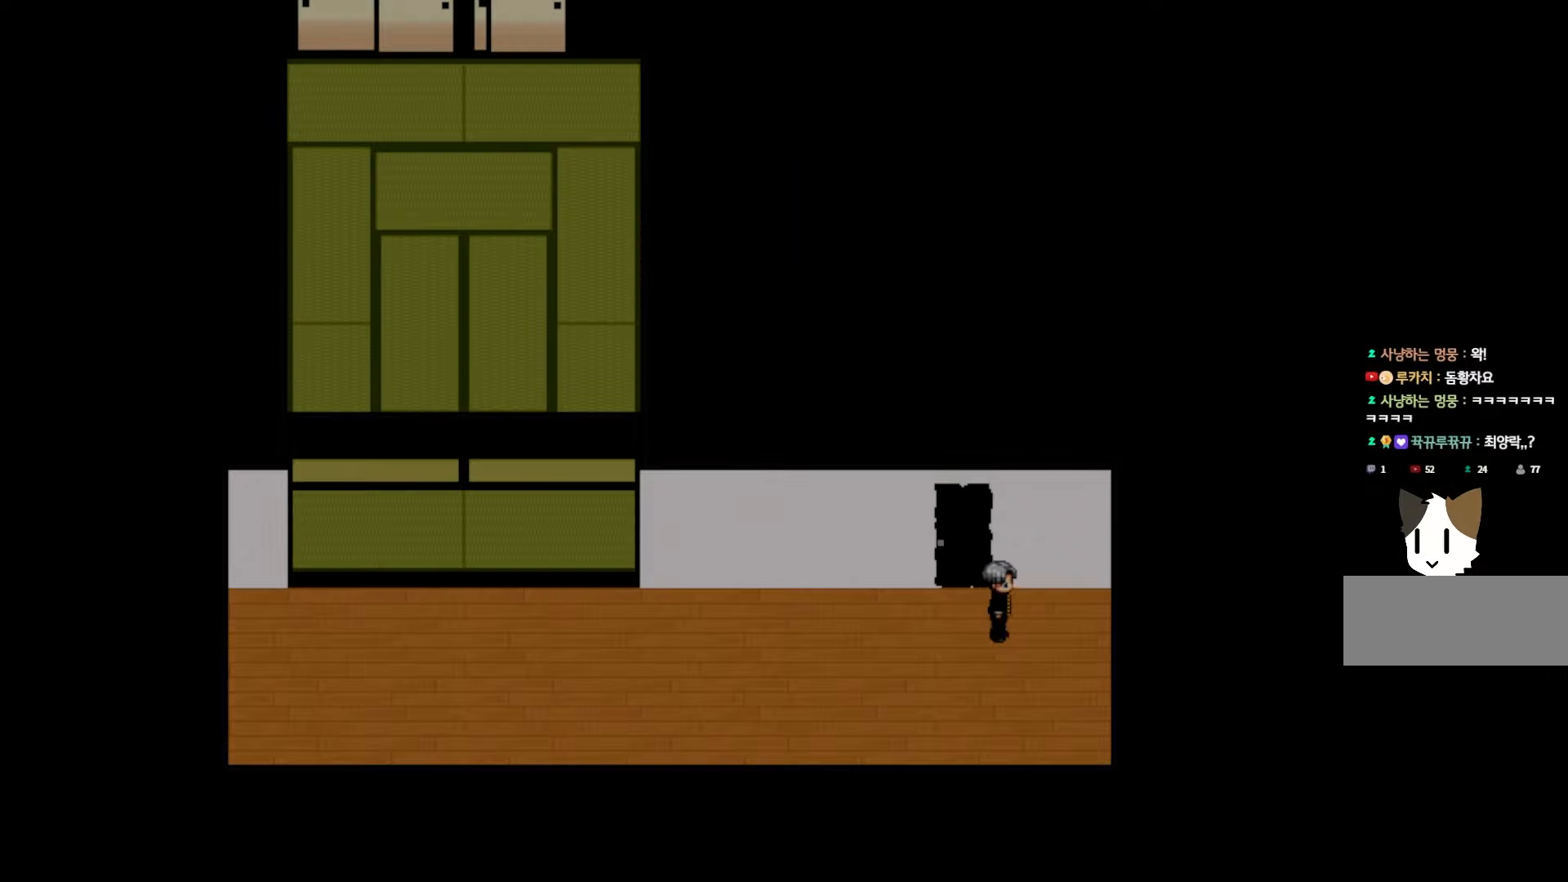
{"keys": [], "mouse": [], "events": [[83, "space", "up"], [200, "space", "down"], [300, "space", "up"], [383, "space", "down"], [500, "space", "up"]]}
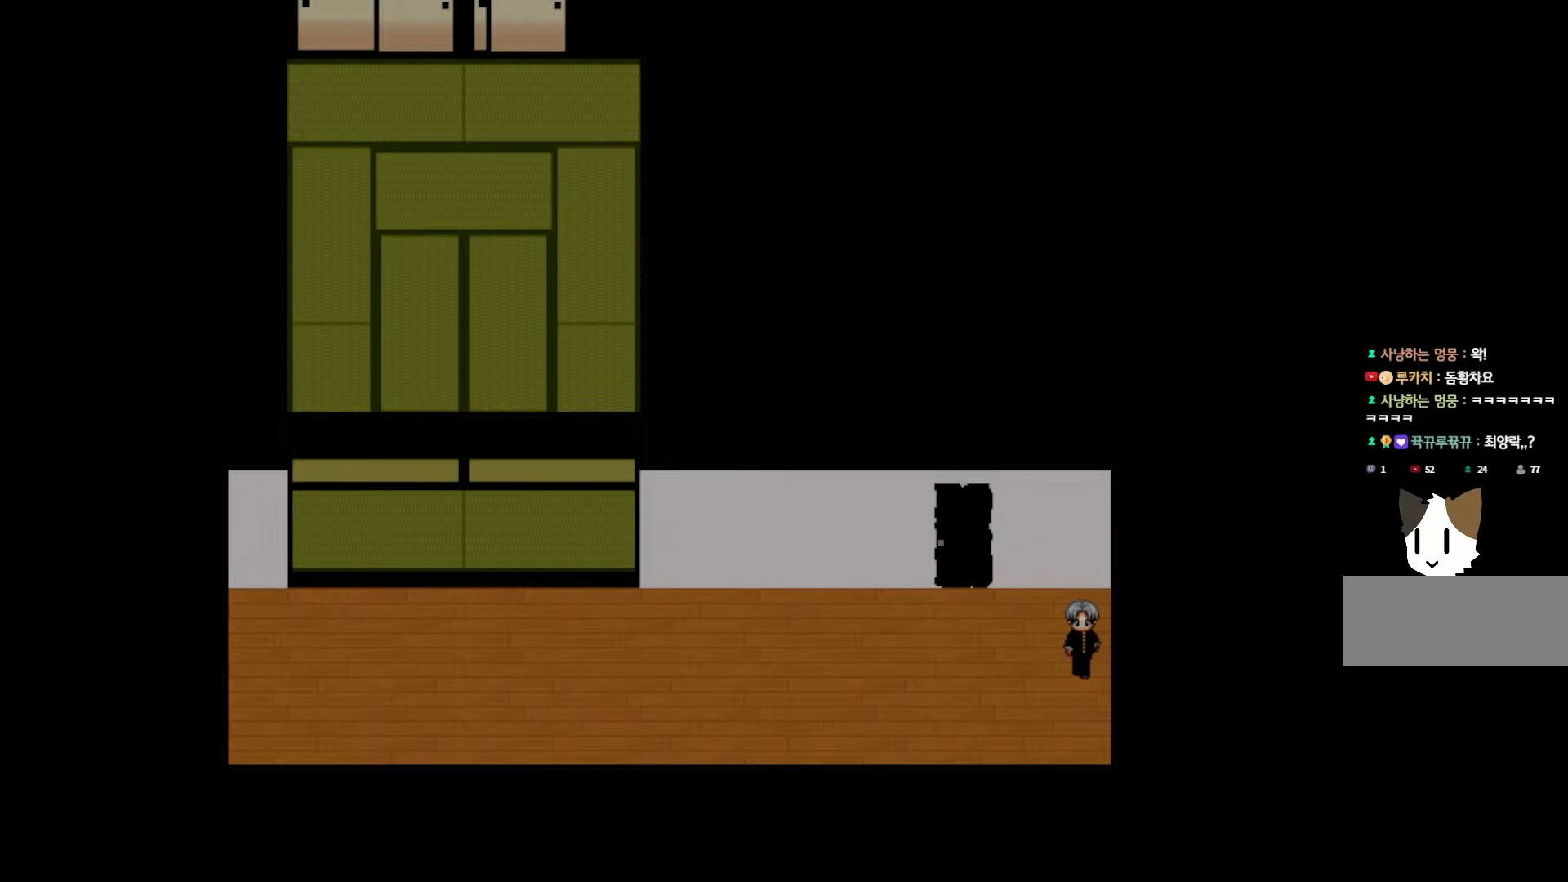
{"keys": [], "mouse": [], "events": [[83, "space", "down"], [233, "space", "up"], [317, "space", "down"], [450, "space", "up"]]}
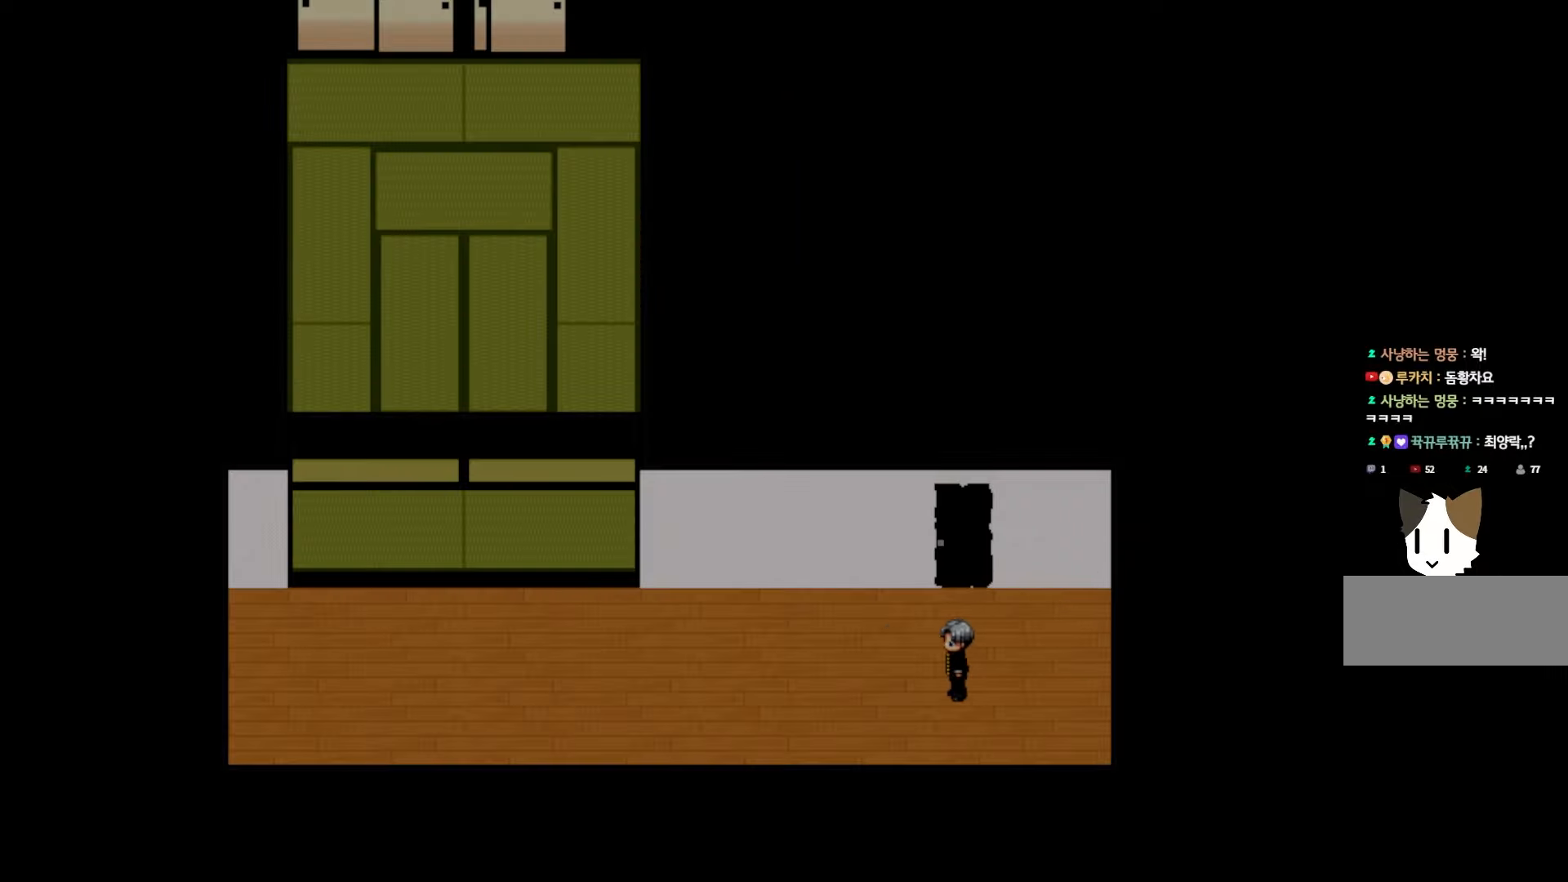
{"keys": [], "mouse": [], "events": [[67, "space", "down"], [200, "space", "up"], [317, "space", "down"], [467, "space", "up"]]}
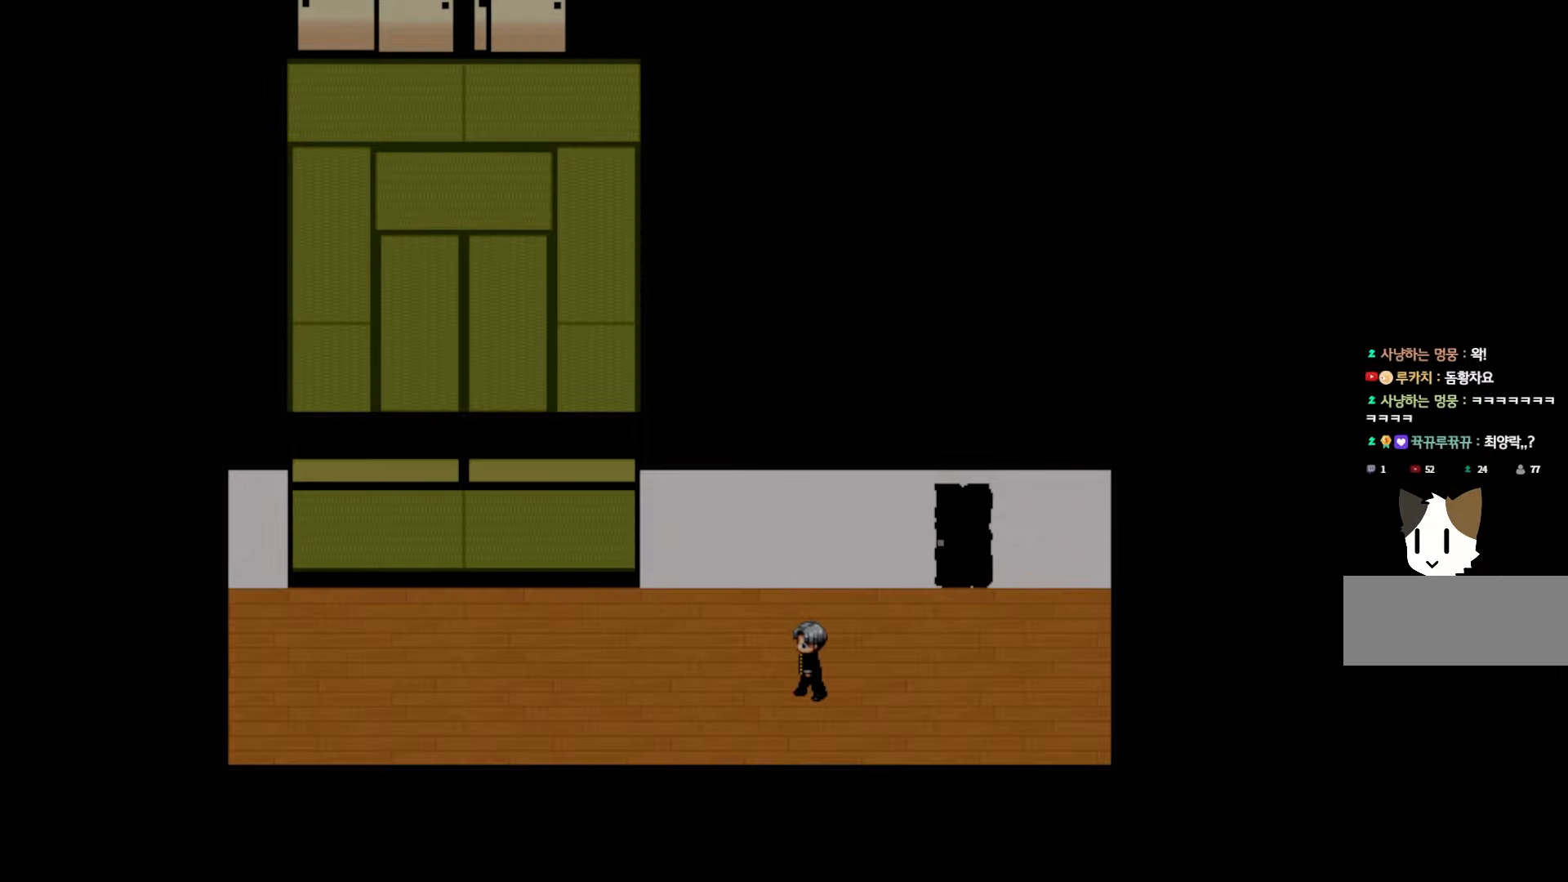
{"keys": [], "mouse": [], "events": [[133, "space", "down"], [233, "space", "up"]]}
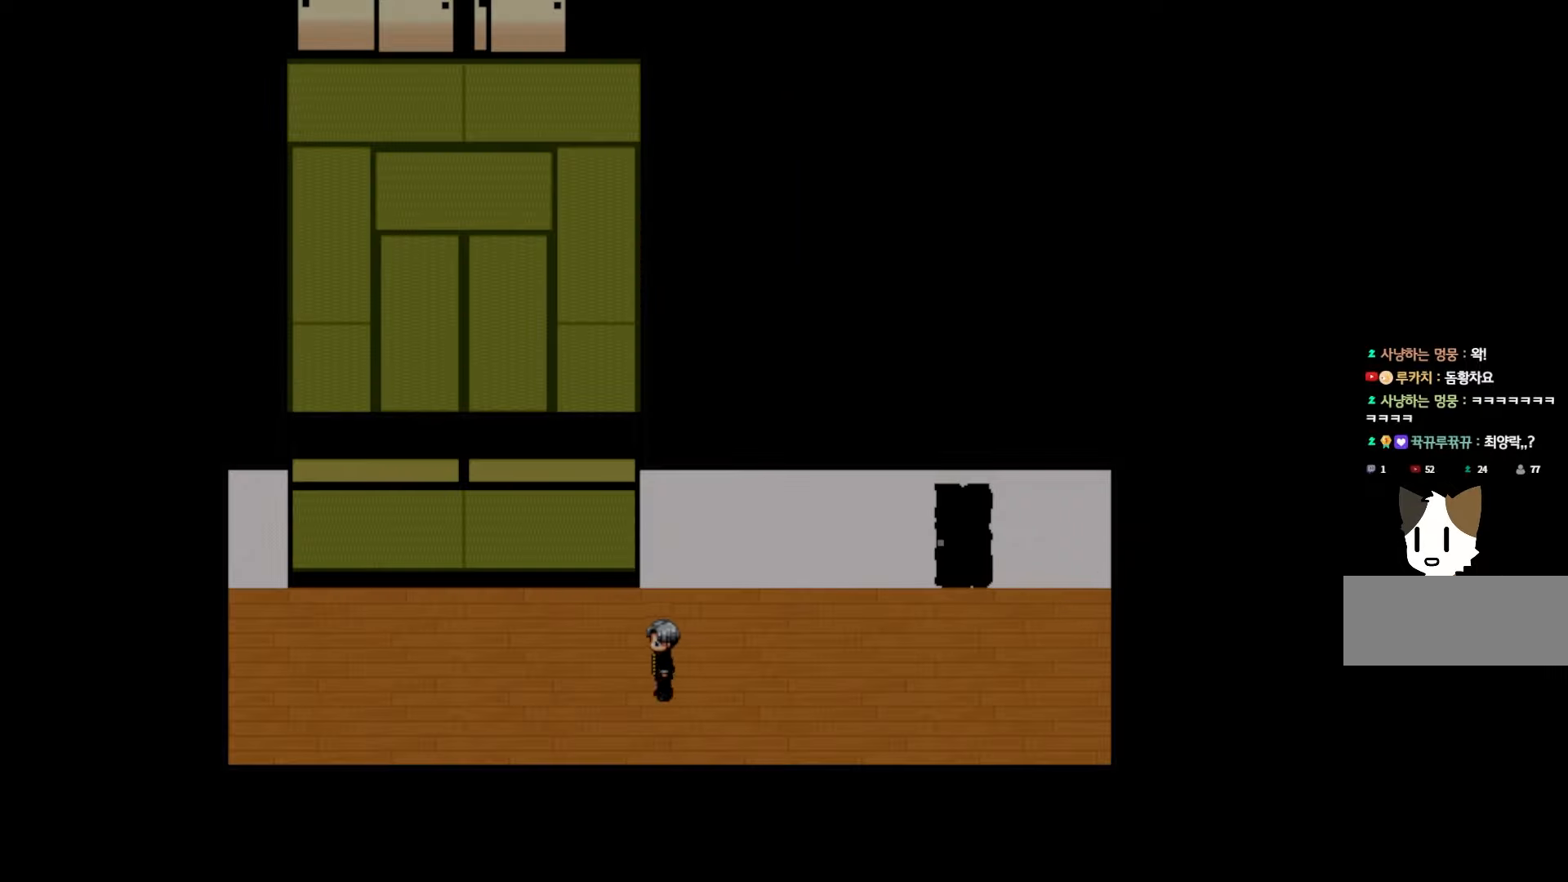
{"keys": [], "mouse": [], "events": []}
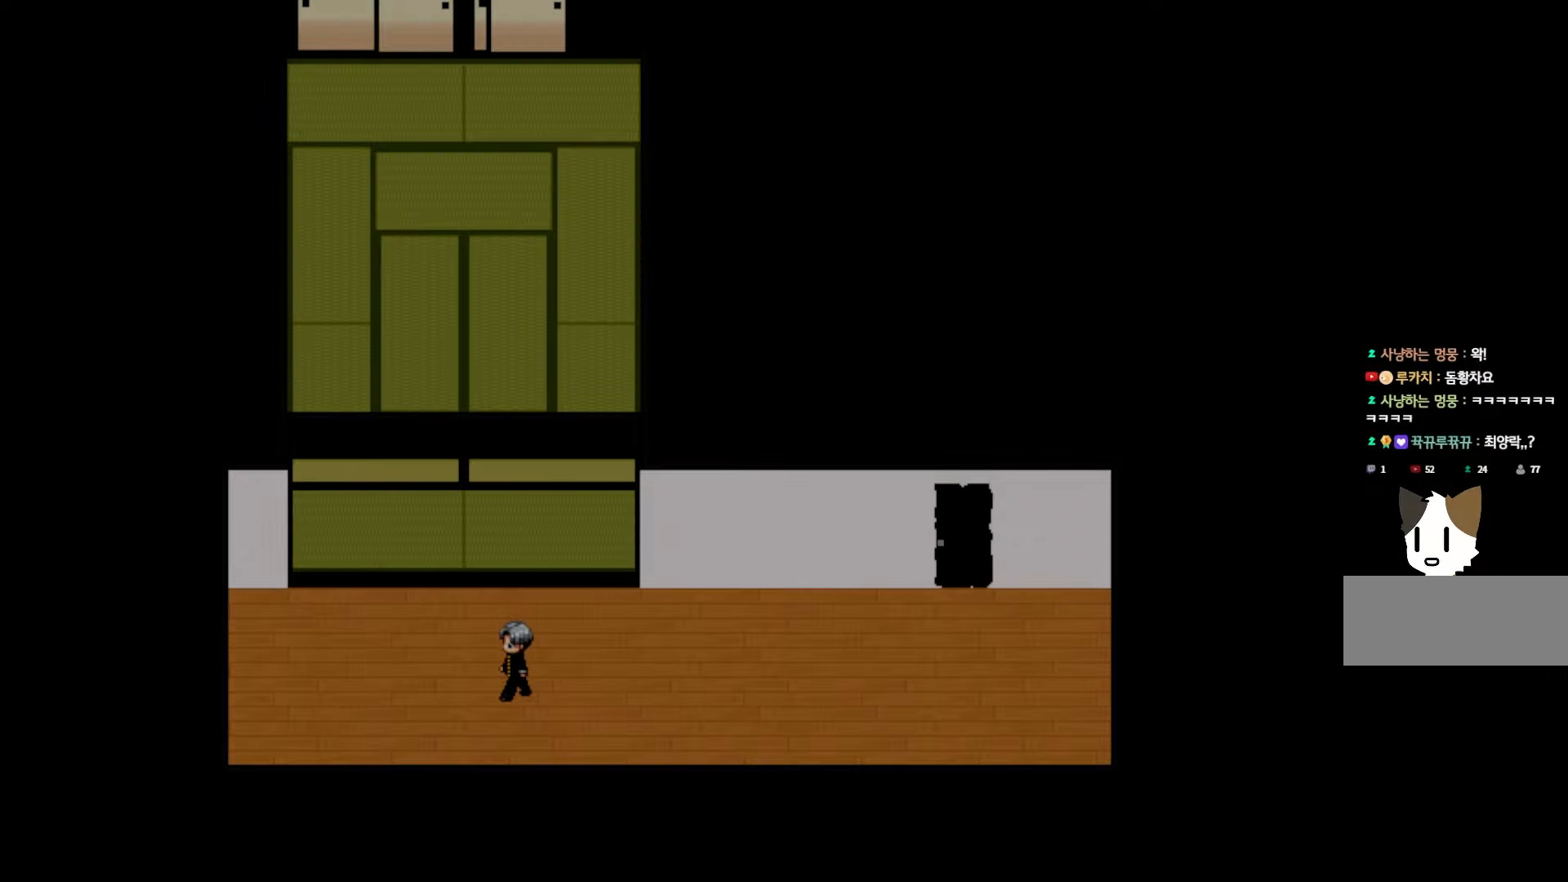
{"keys": [], "mouse": [], "events": []}
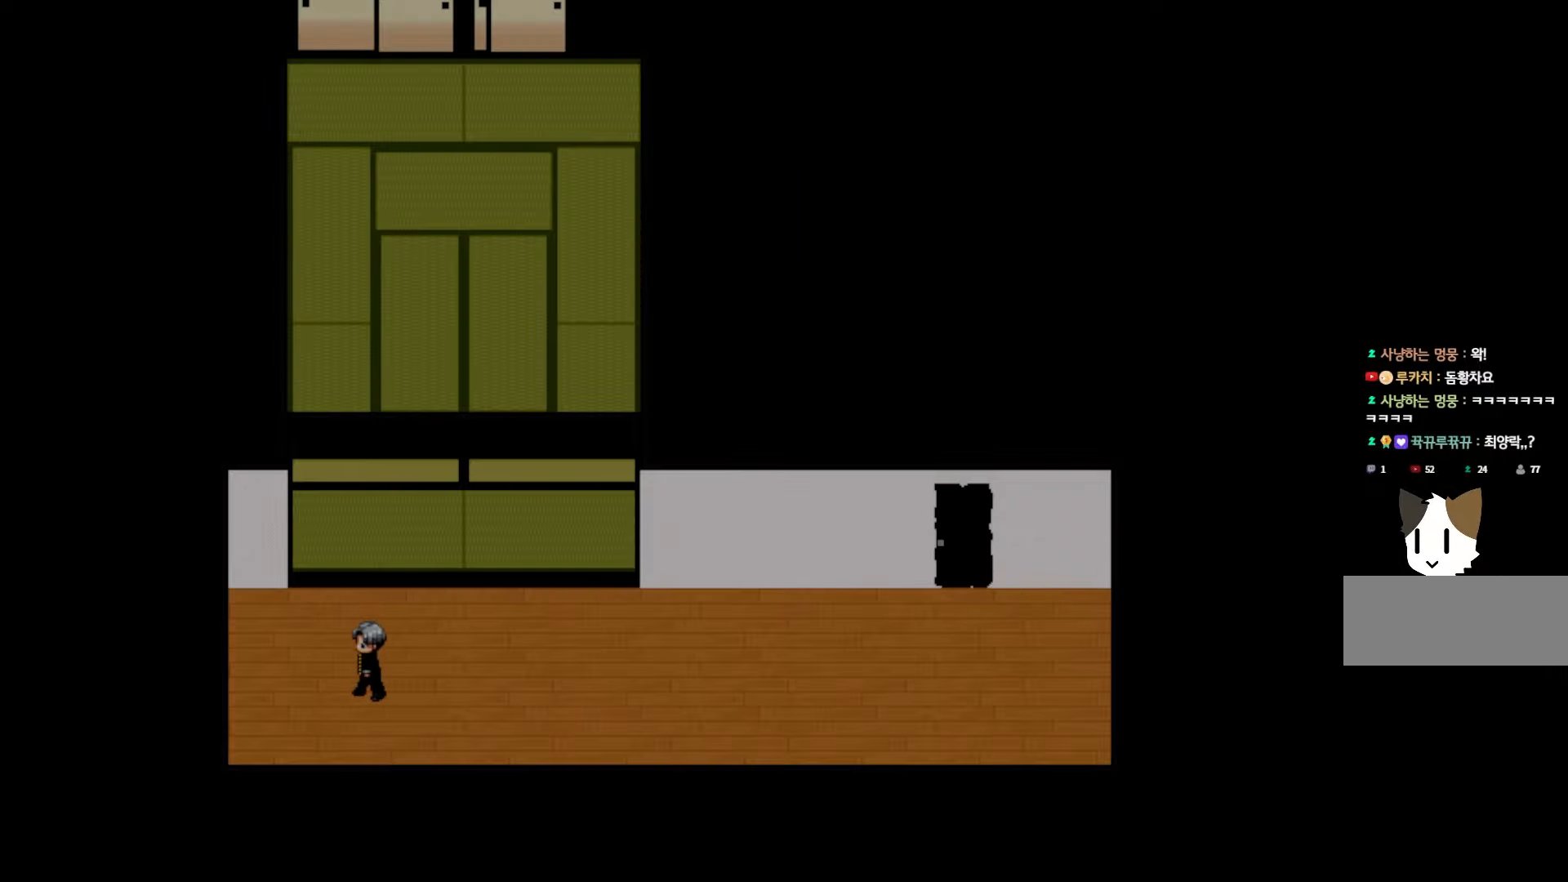
{"keys": [], "mouse": [], "events": [[183, "space", "down"], [333, "space", "up"]]}
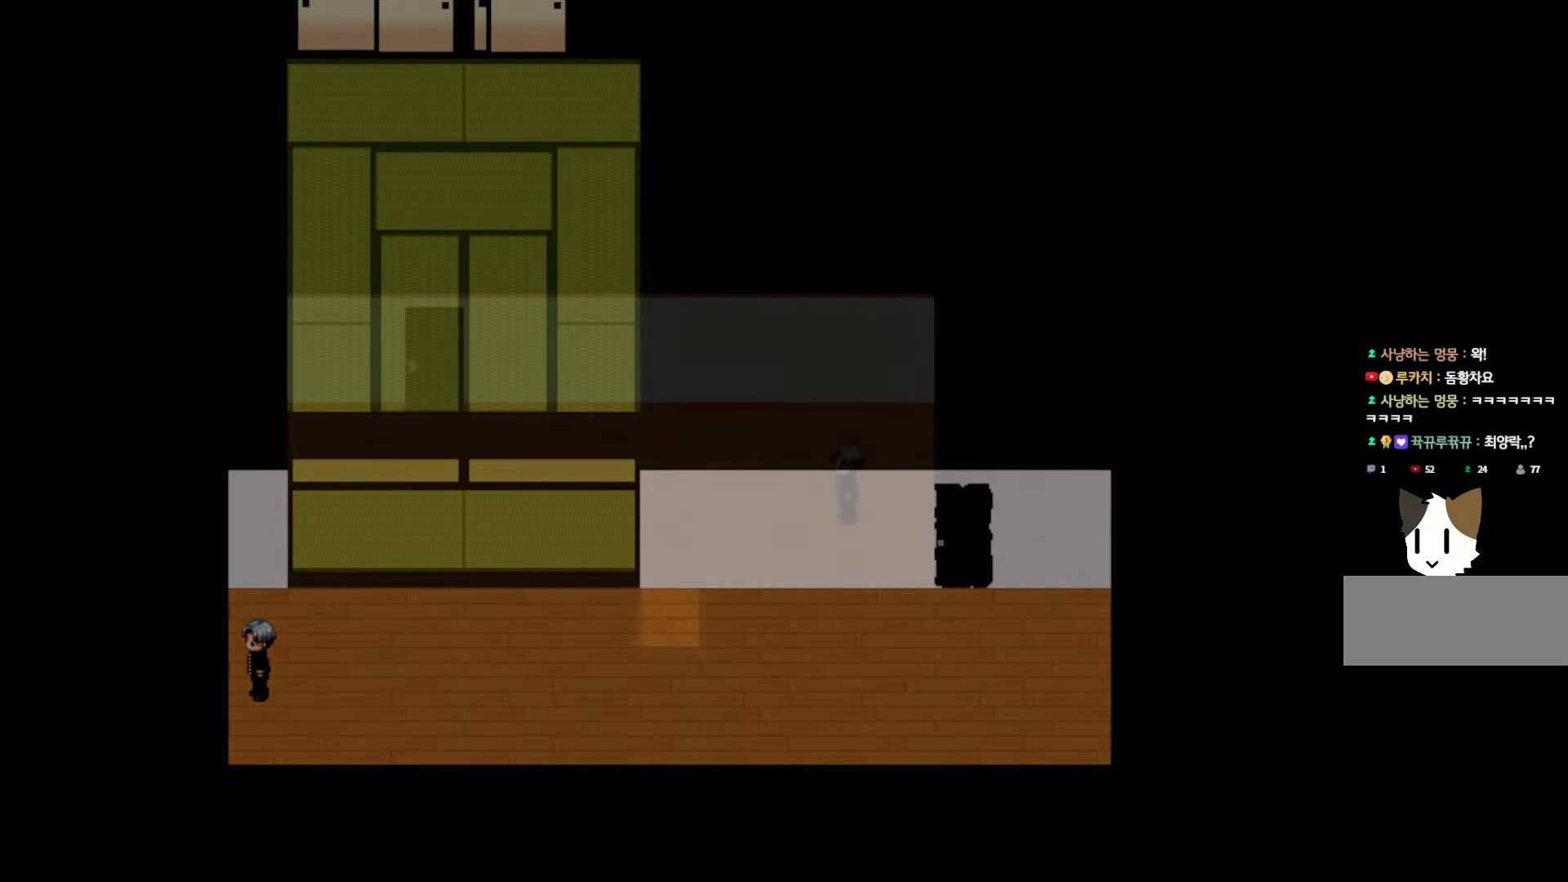
{"keys": [], "mouse": [], "events": [[17, "space", "down"], [83, "space", "up"]]}
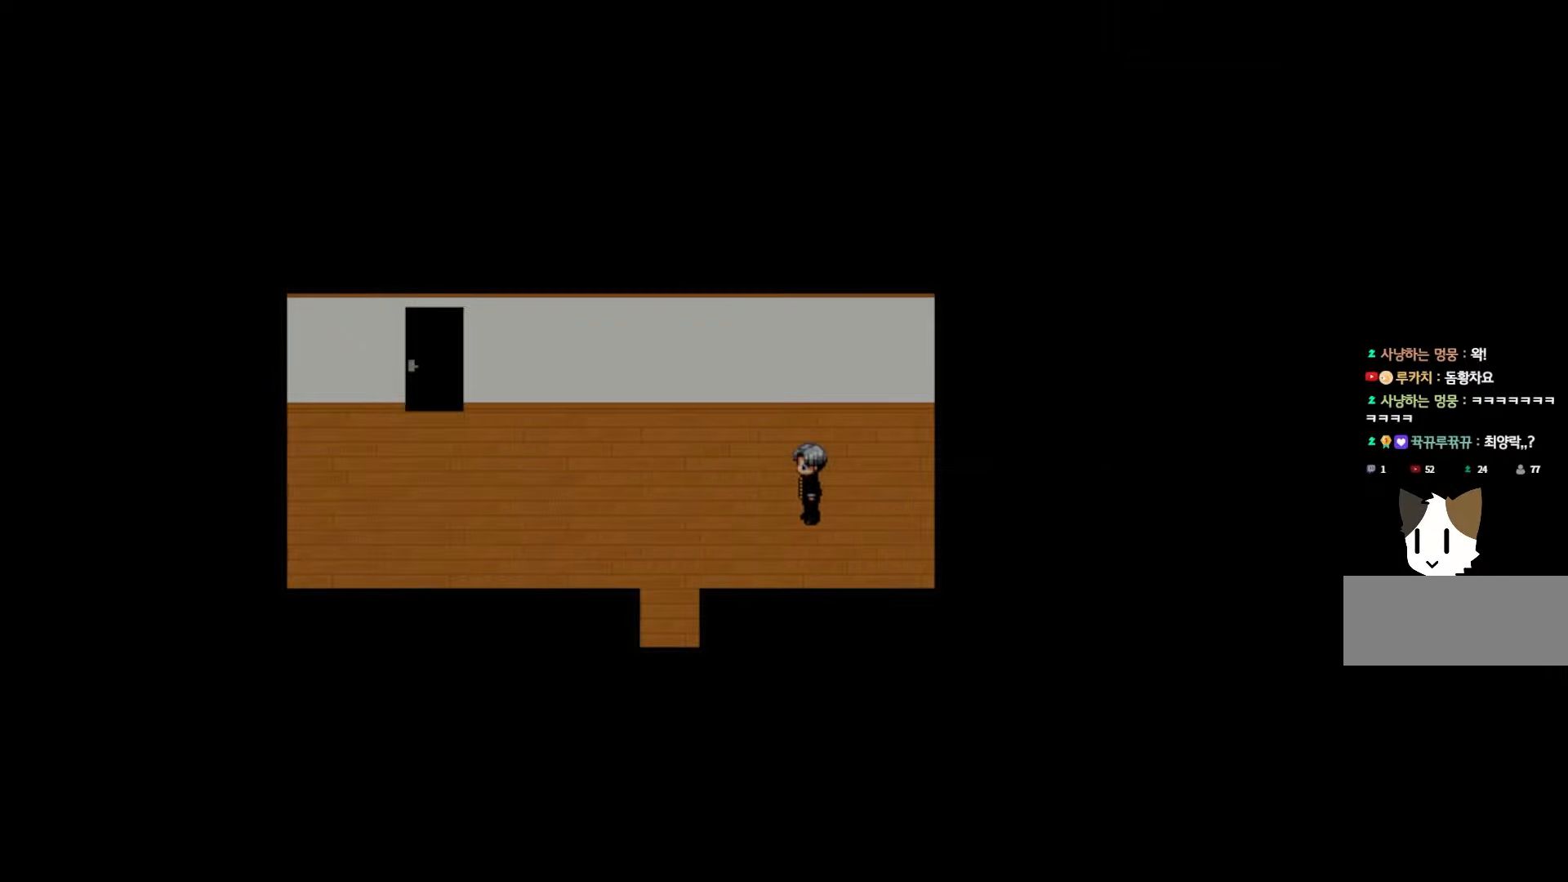
{"keys": [], "mouse": [], "events": []}
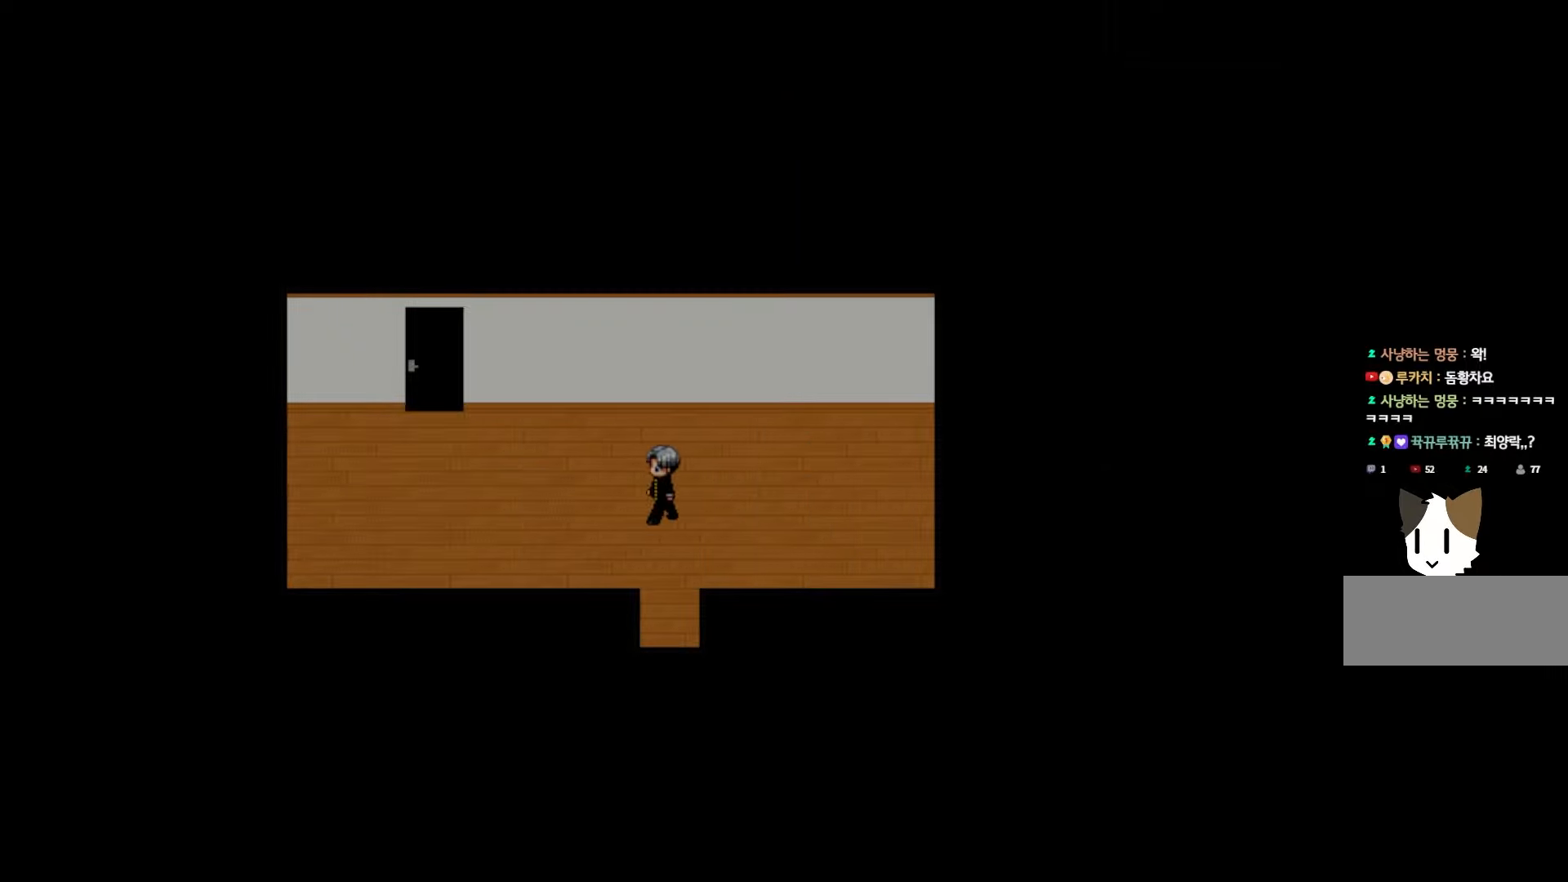
{"keys": [], "mouse": [], "events": []}
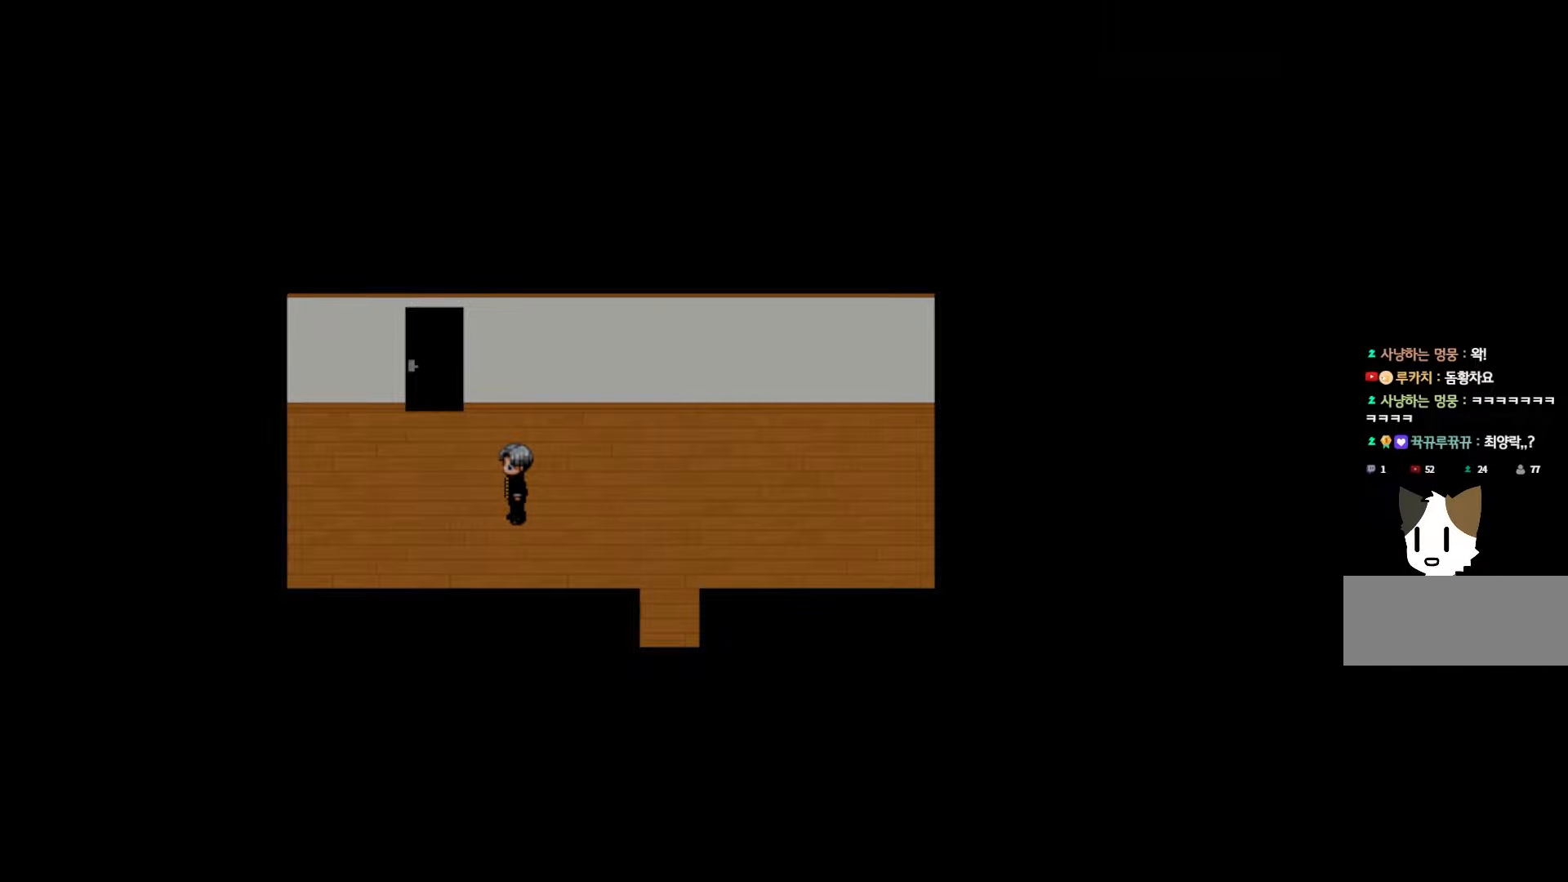
{"keys": ["space"], "mouse": [], "events": [[500, "space", "down"]]}
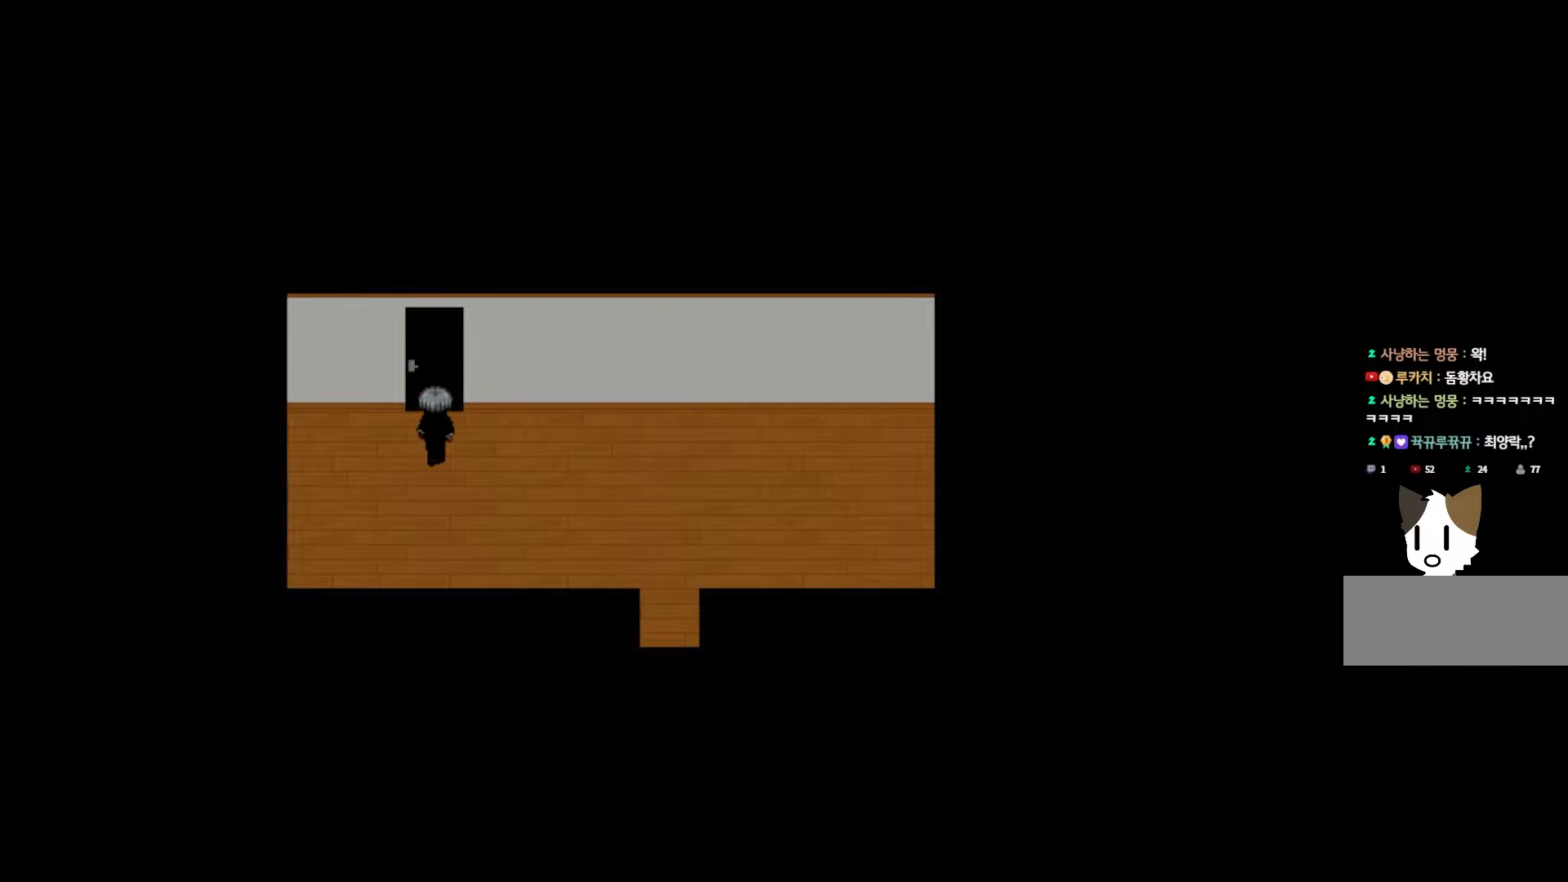
{"keys": [], "mouse": [], "events": [[133, "space", "up"]]}
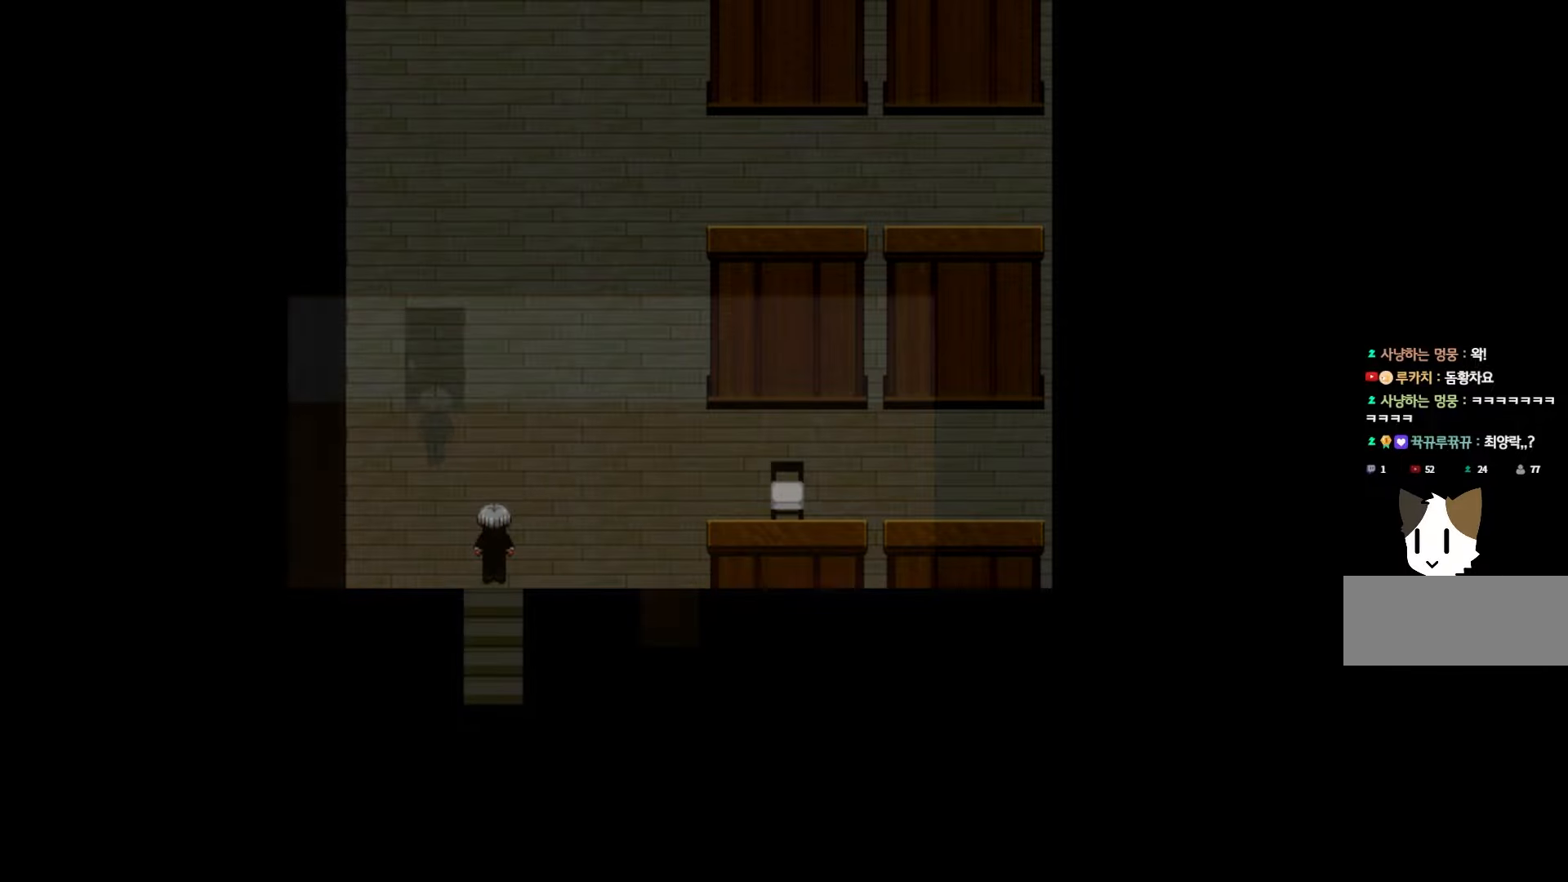
{"keys": [], "mouse": [], "events": []}
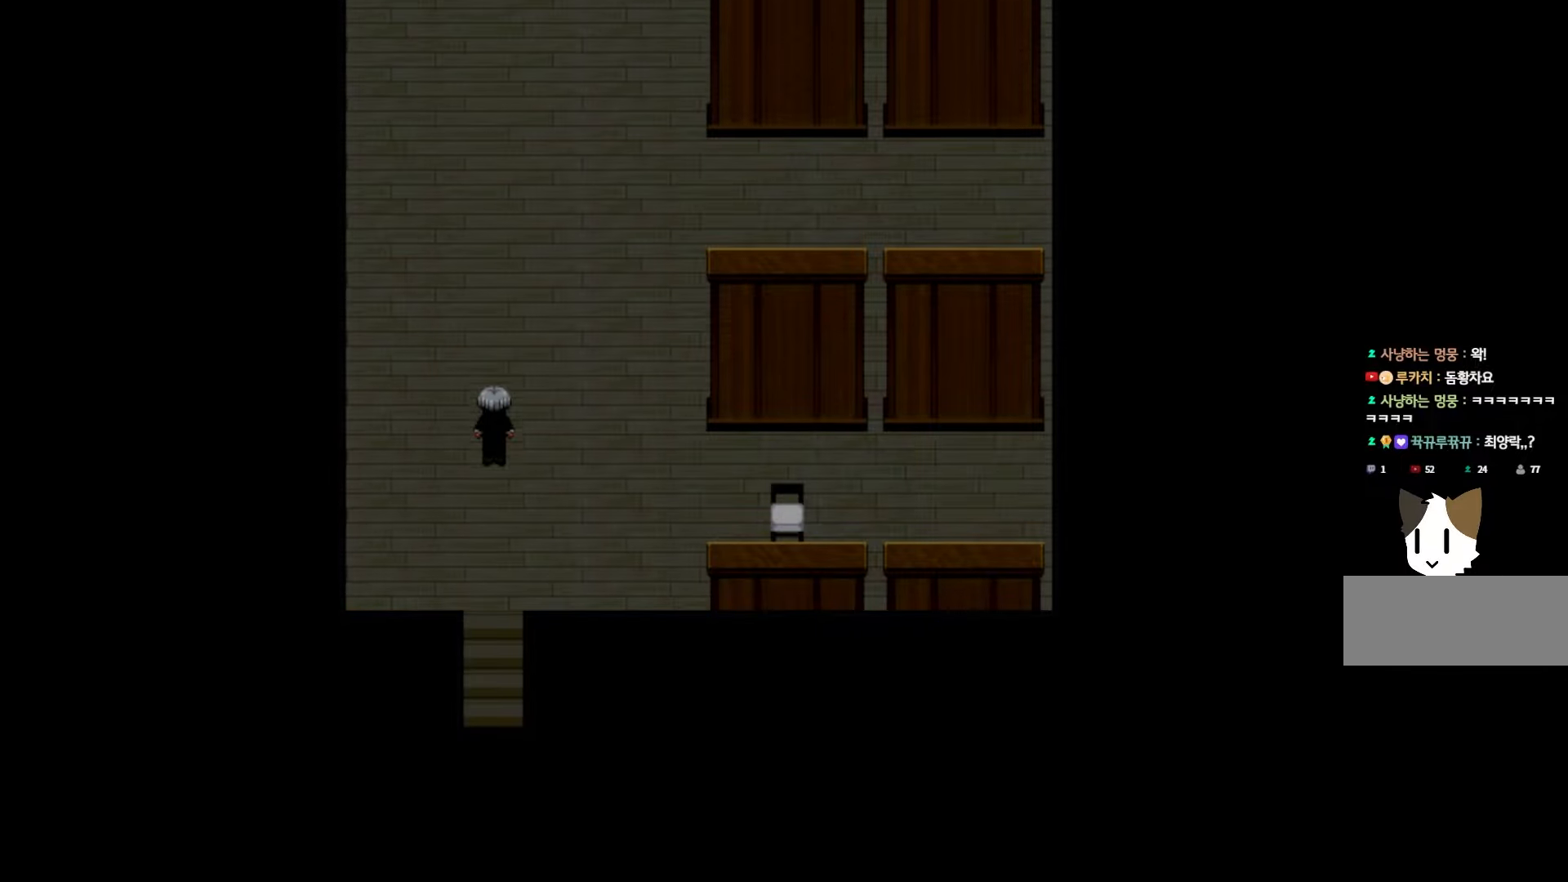
{"keys": [], "mouse": [], "events": []}
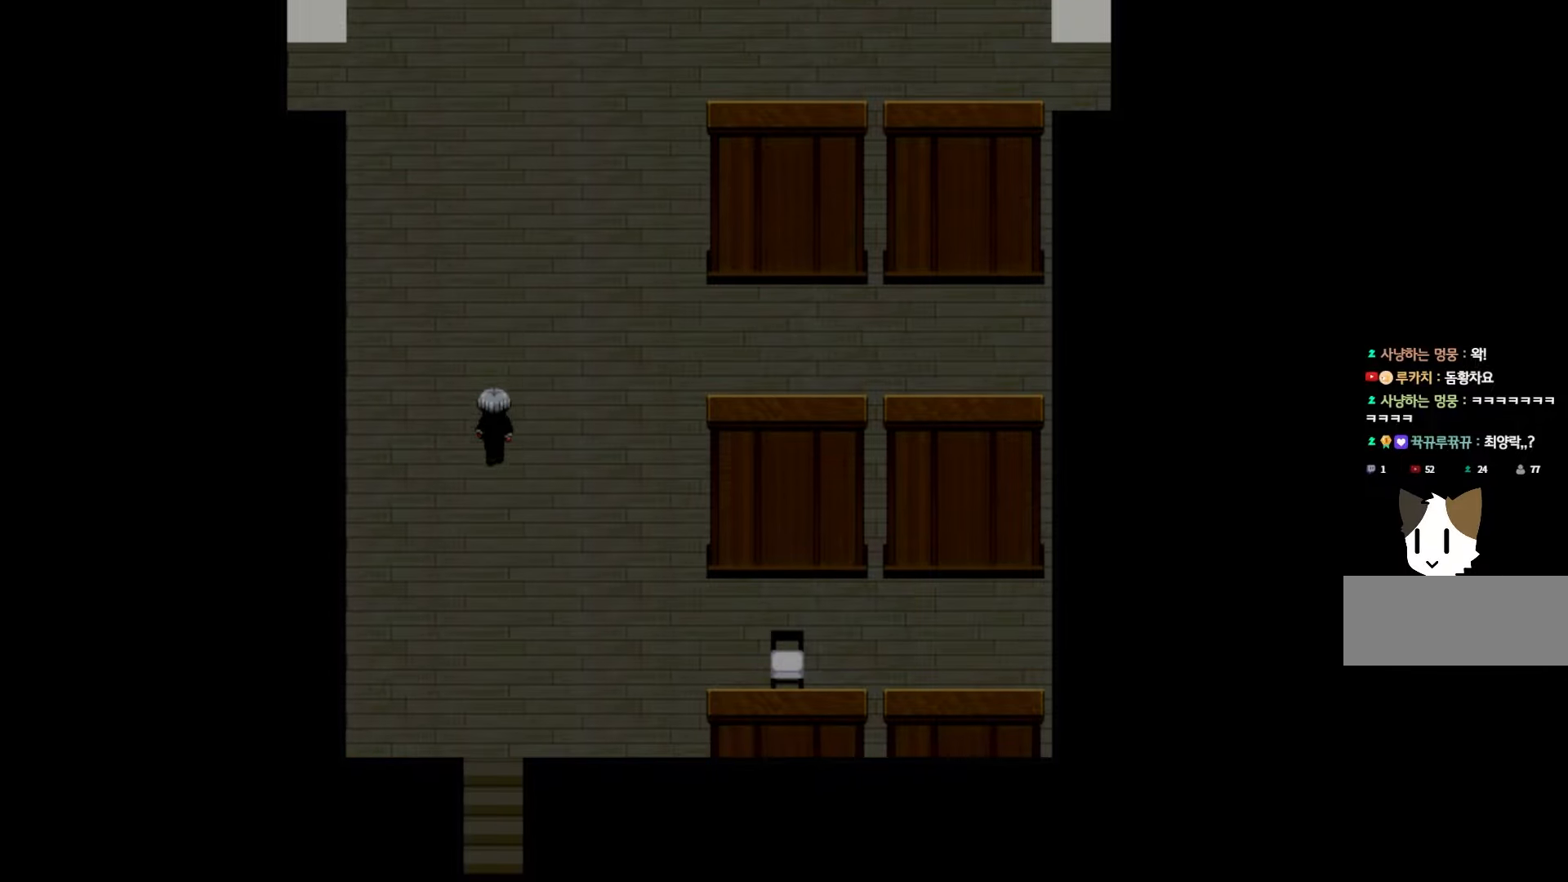
{"keys": [], "mouse": [], "events": []}
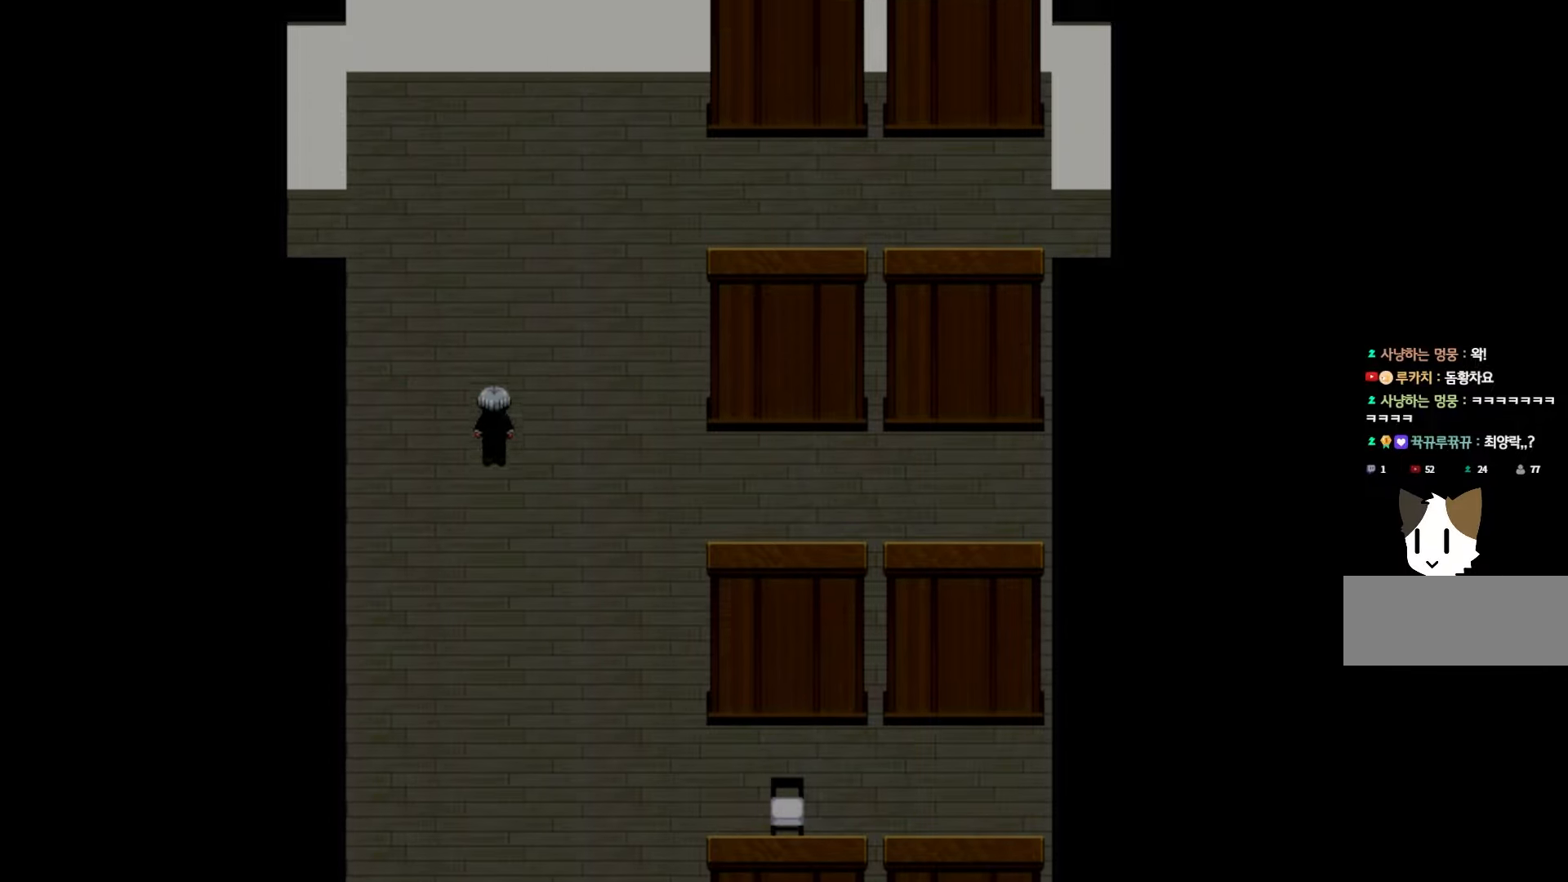
{"keys": [], "mouse": [], "events": []}
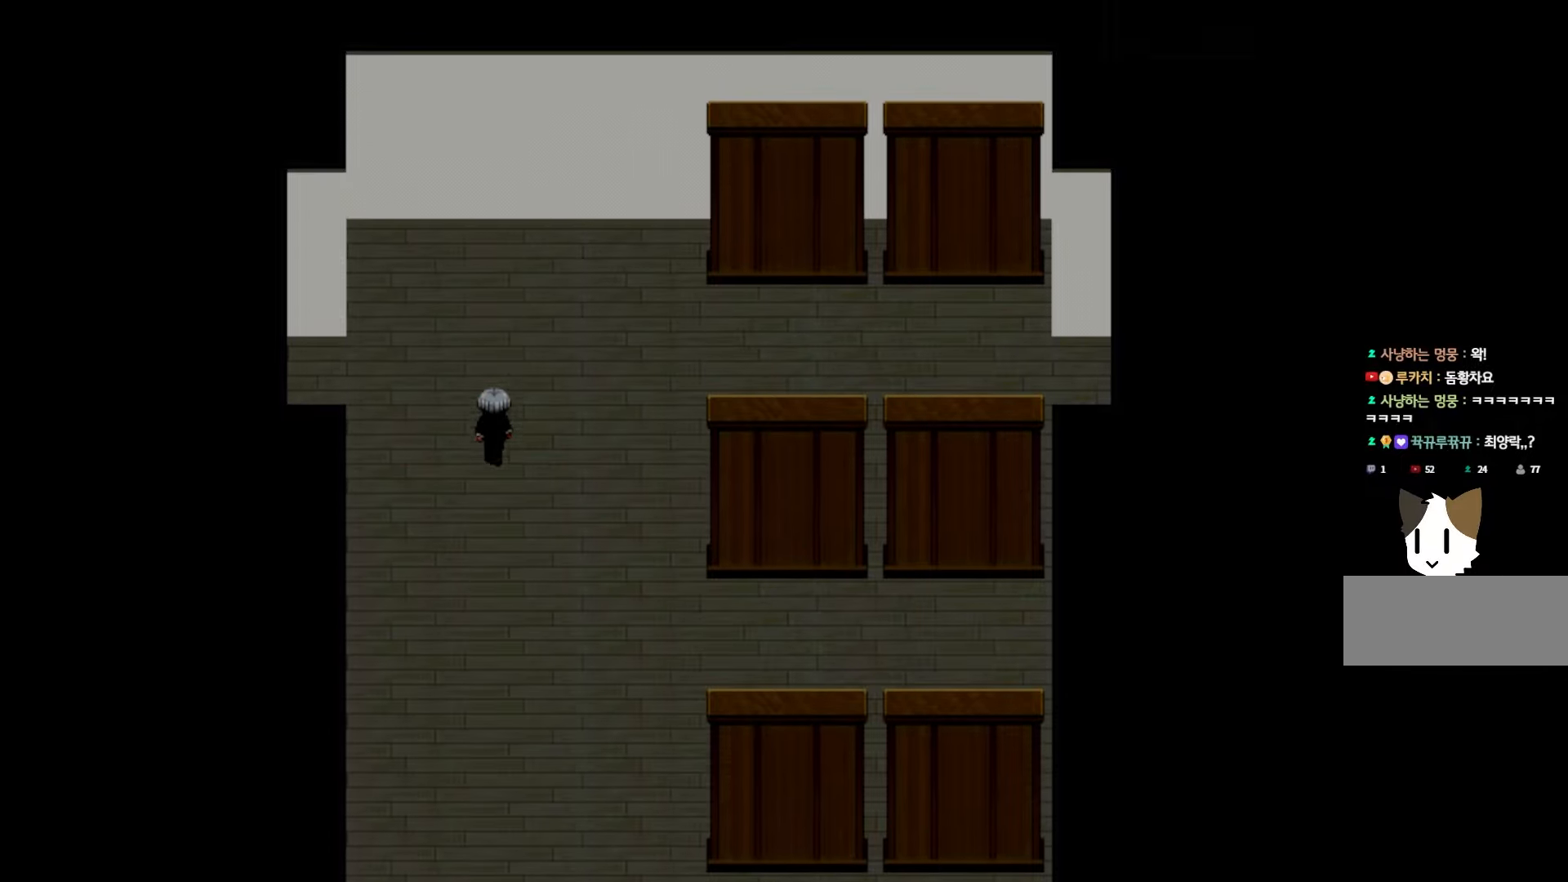
{"keys": [], "mouse": [], "events": []}
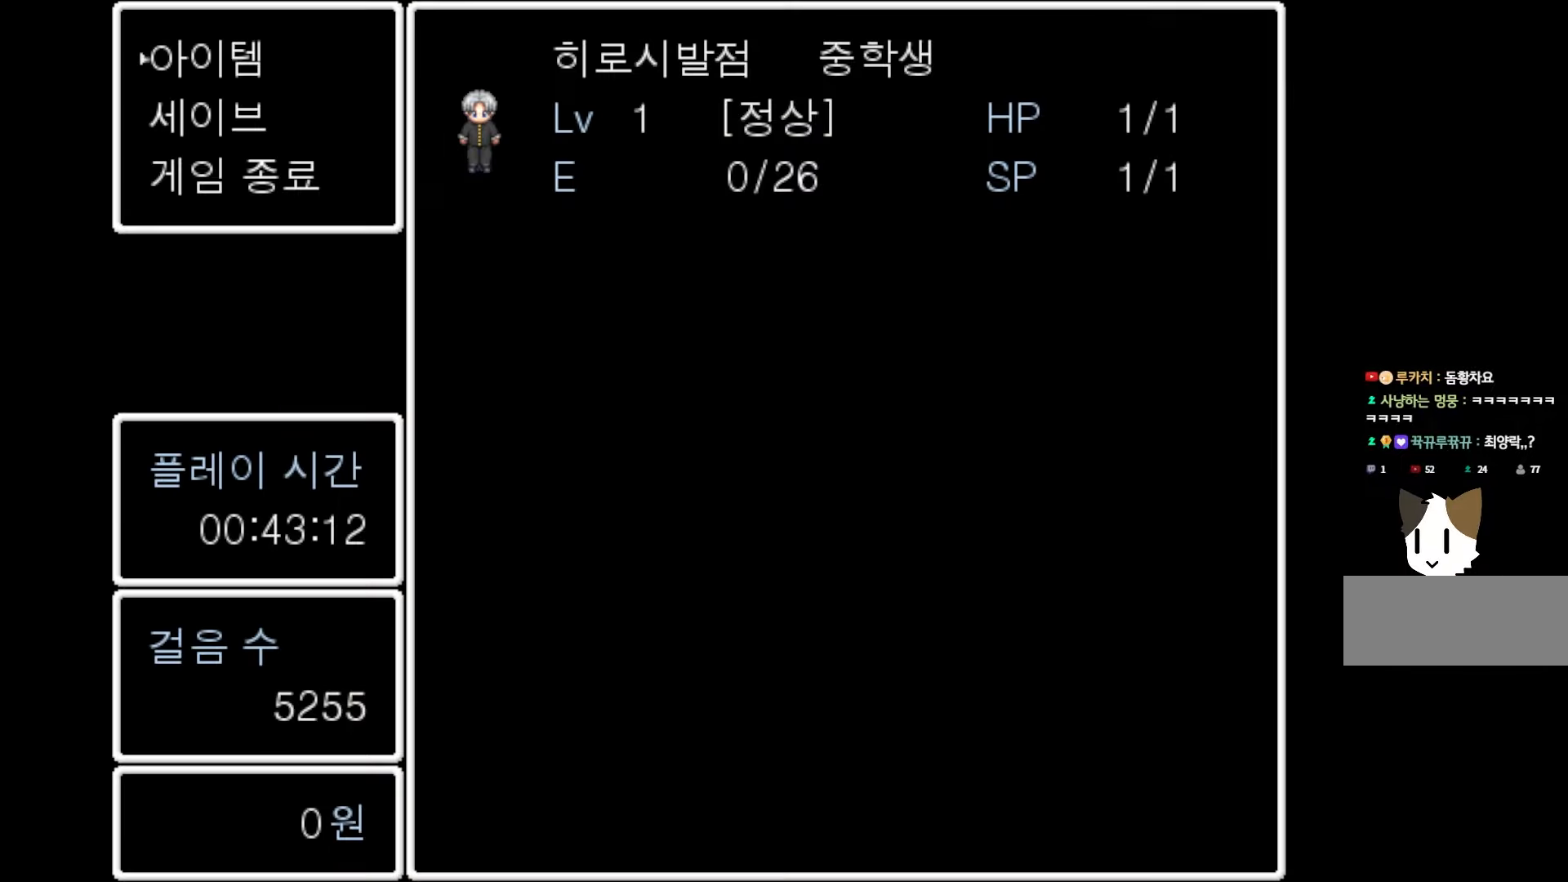
{"keys": [], "mouse": [], "events": [[267, "space", "down"], [400, "space", "up"]]}
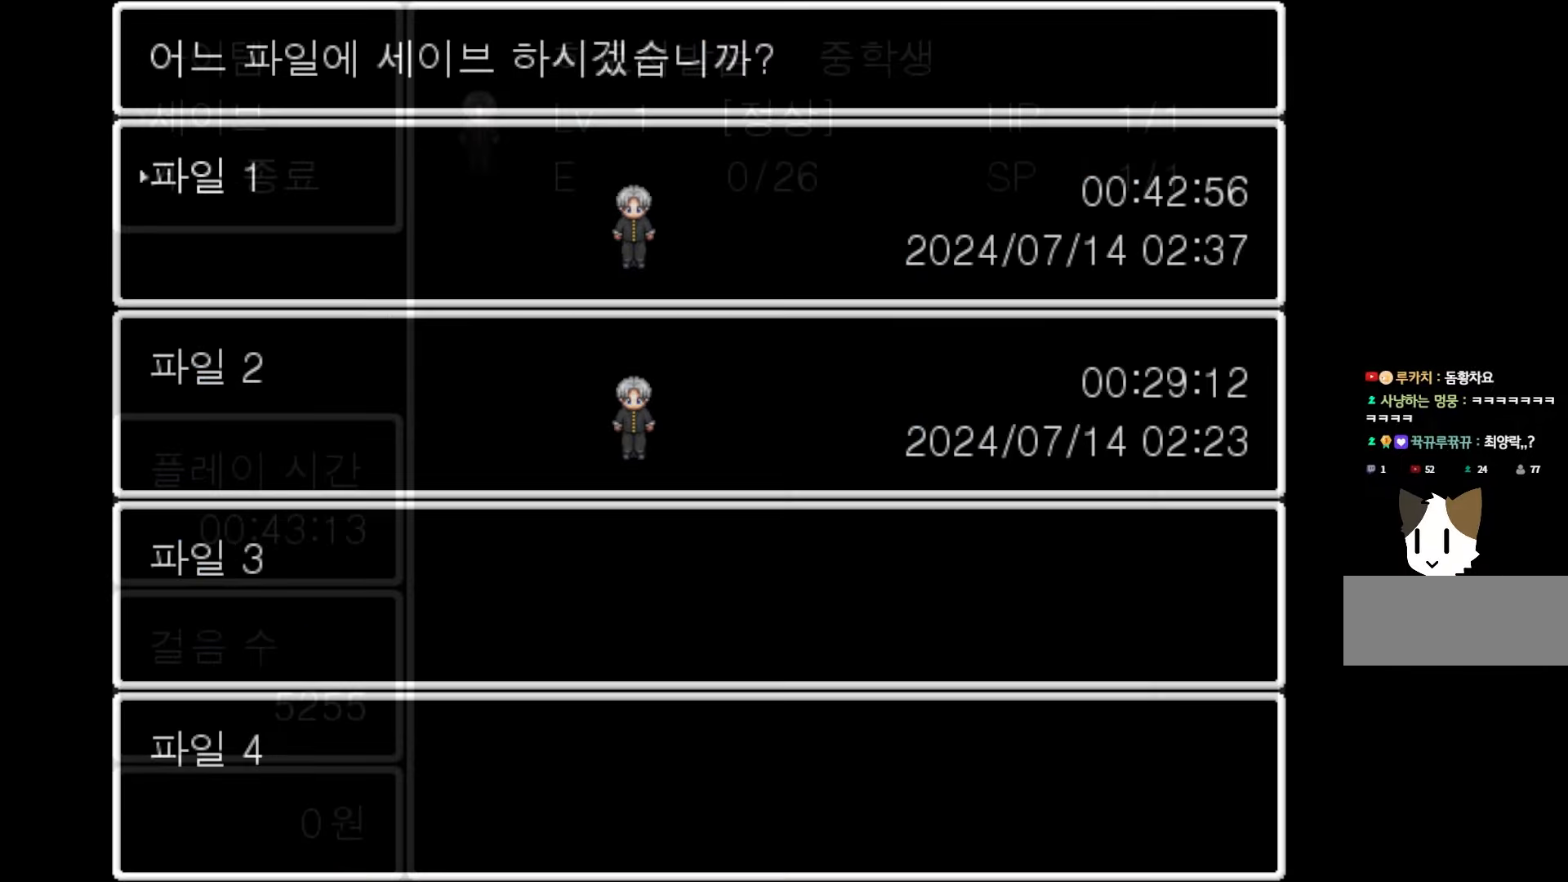
{"keys": [], "mouse": [], "events": [[100, "space", "down"], [233, "space", "up"]]}
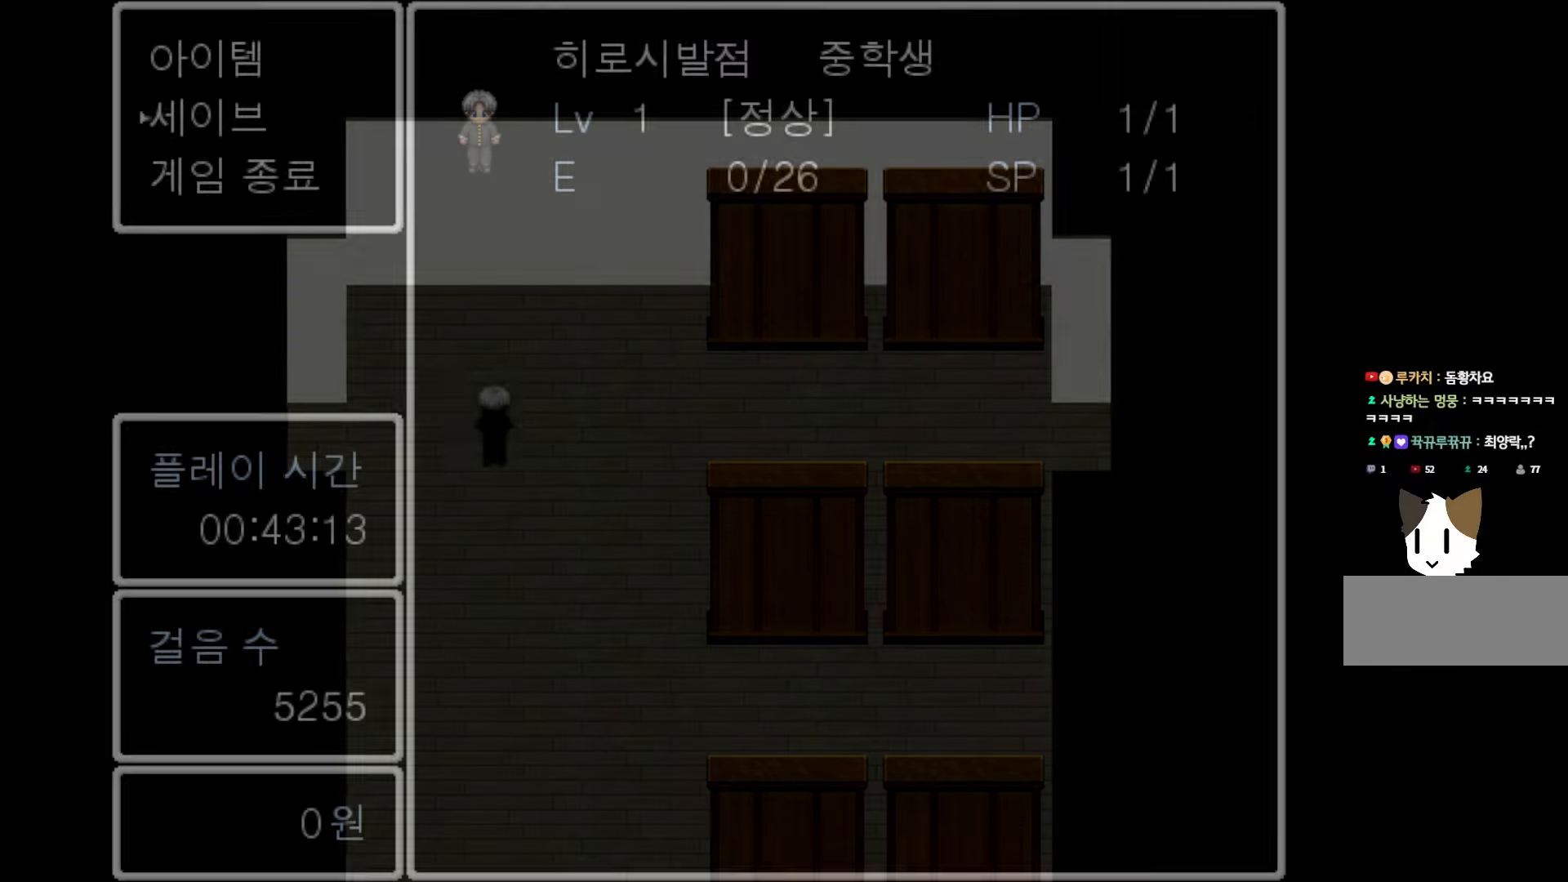
{"keys": ["space"], "mouse": [], "events": [[433, "space", "down"]]}
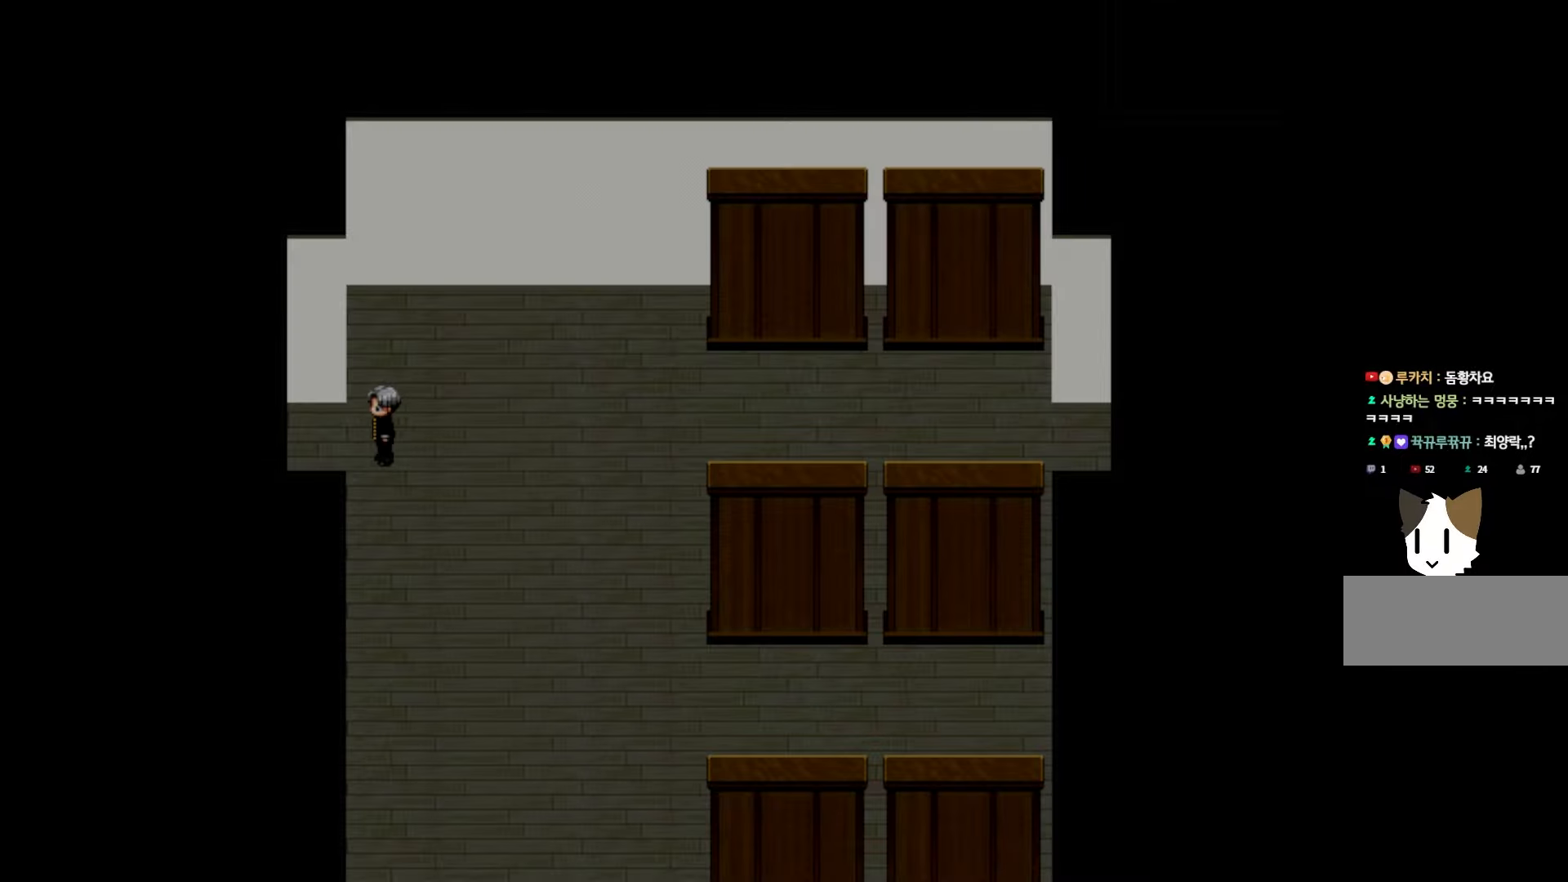
{"keys": ["space"], "mouse": [], "events": [[83, "space", "up"], [167, "space", "down"], [300, "space", "up"], [400, "space", "down"]]}
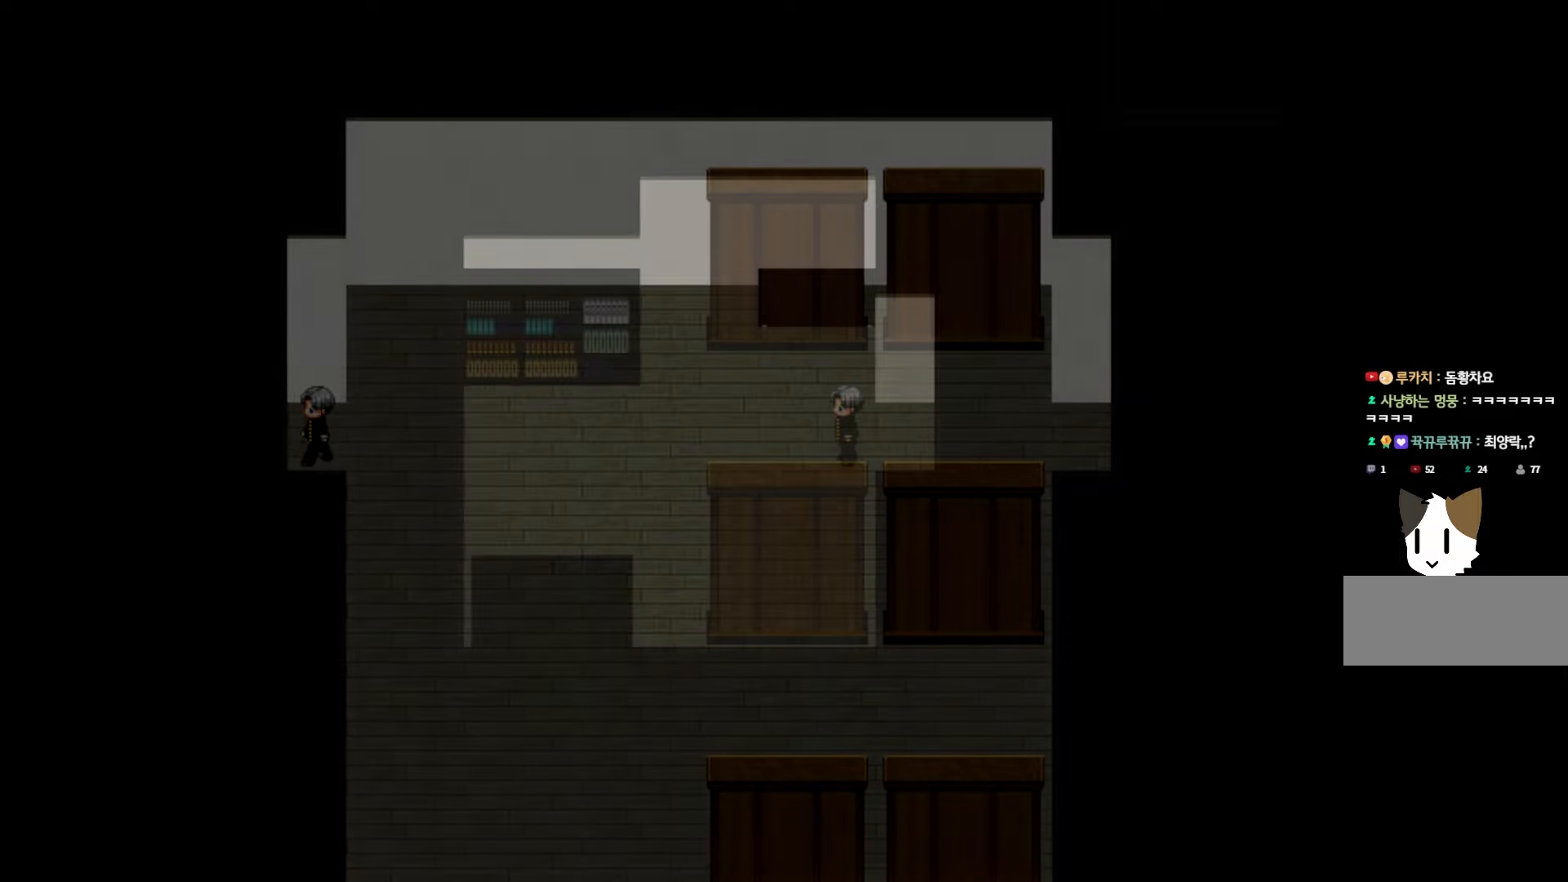
{"keys": [], "mouse": [], "events": [[17, "space", "up"]]}
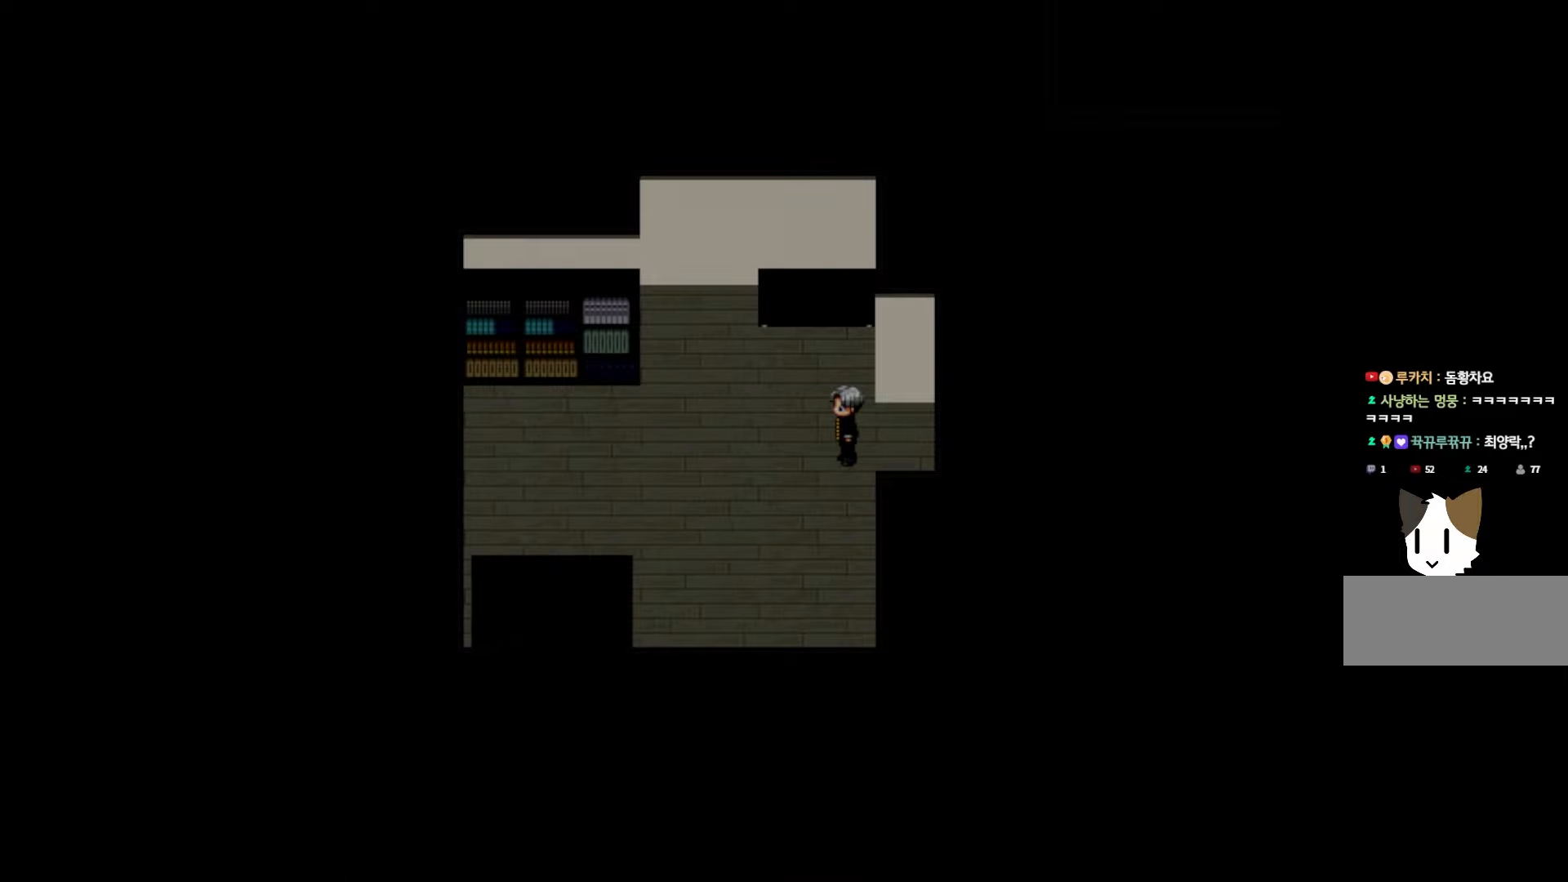
{"keys": [], "mouse": [], "events": [[383, "space", "down"], [483, "space", "up"]]}
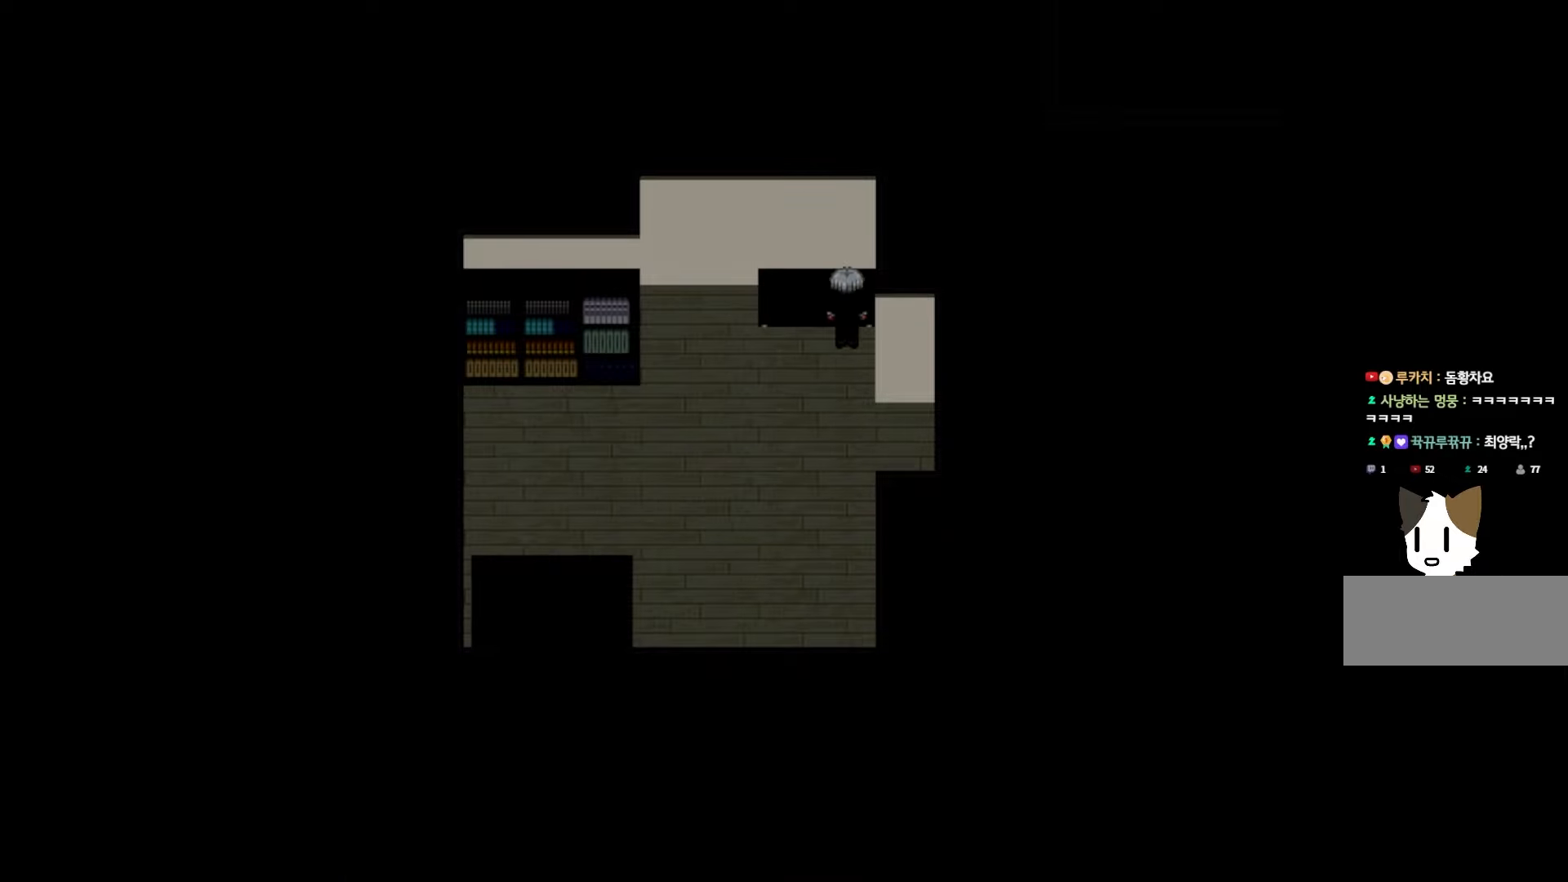
{"keys": [], "mouse": [], "events": [[83, "space", "down"], [200, "space", "up"], [300, "space", "down"], [433, "space", "up"]]}
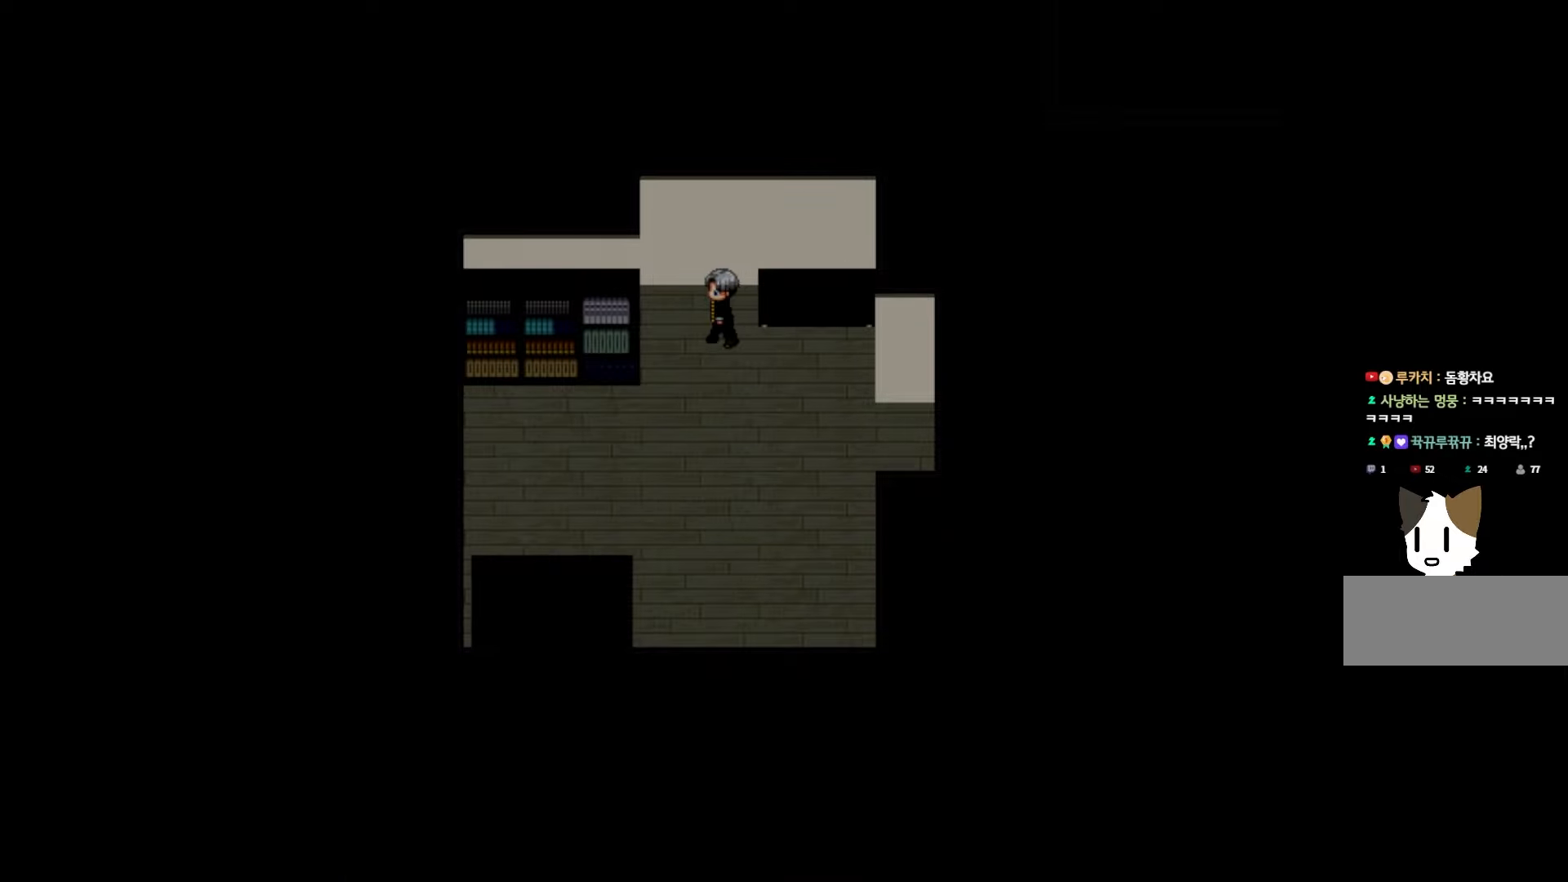
{"keys": [], "mouse": [], "events": [[300, "space", "down"], [417, "space", "up"]]}
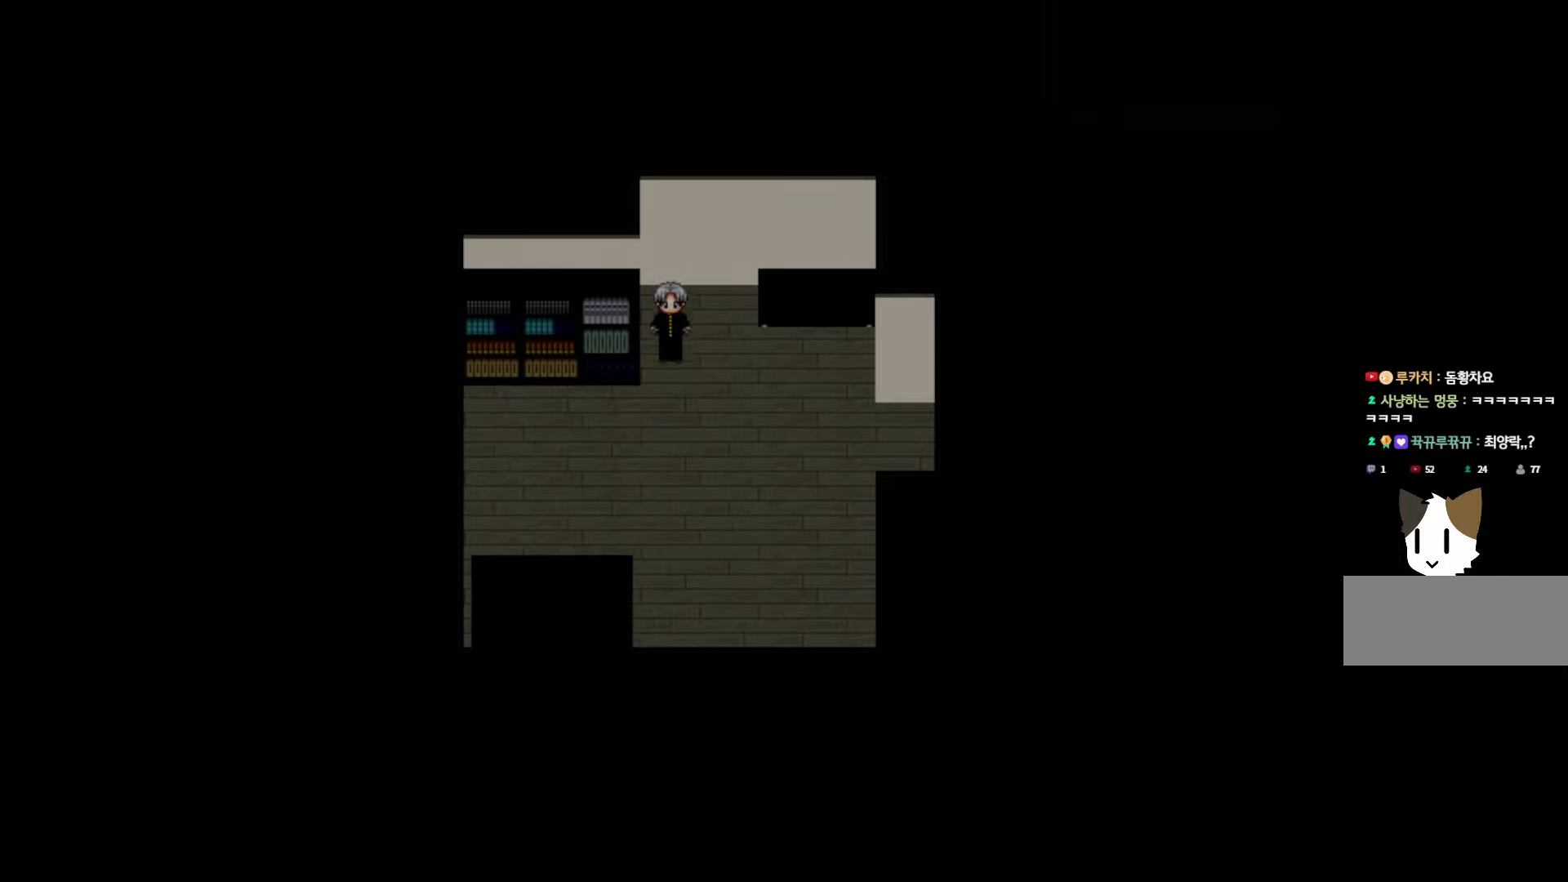
{"keys": ["space"], "mouse": [], "events": [[33, "space", "down"], [133, "space", "up"], [233, "space", "down"], [350, "space", "up"], [467, "space", "down"]]}
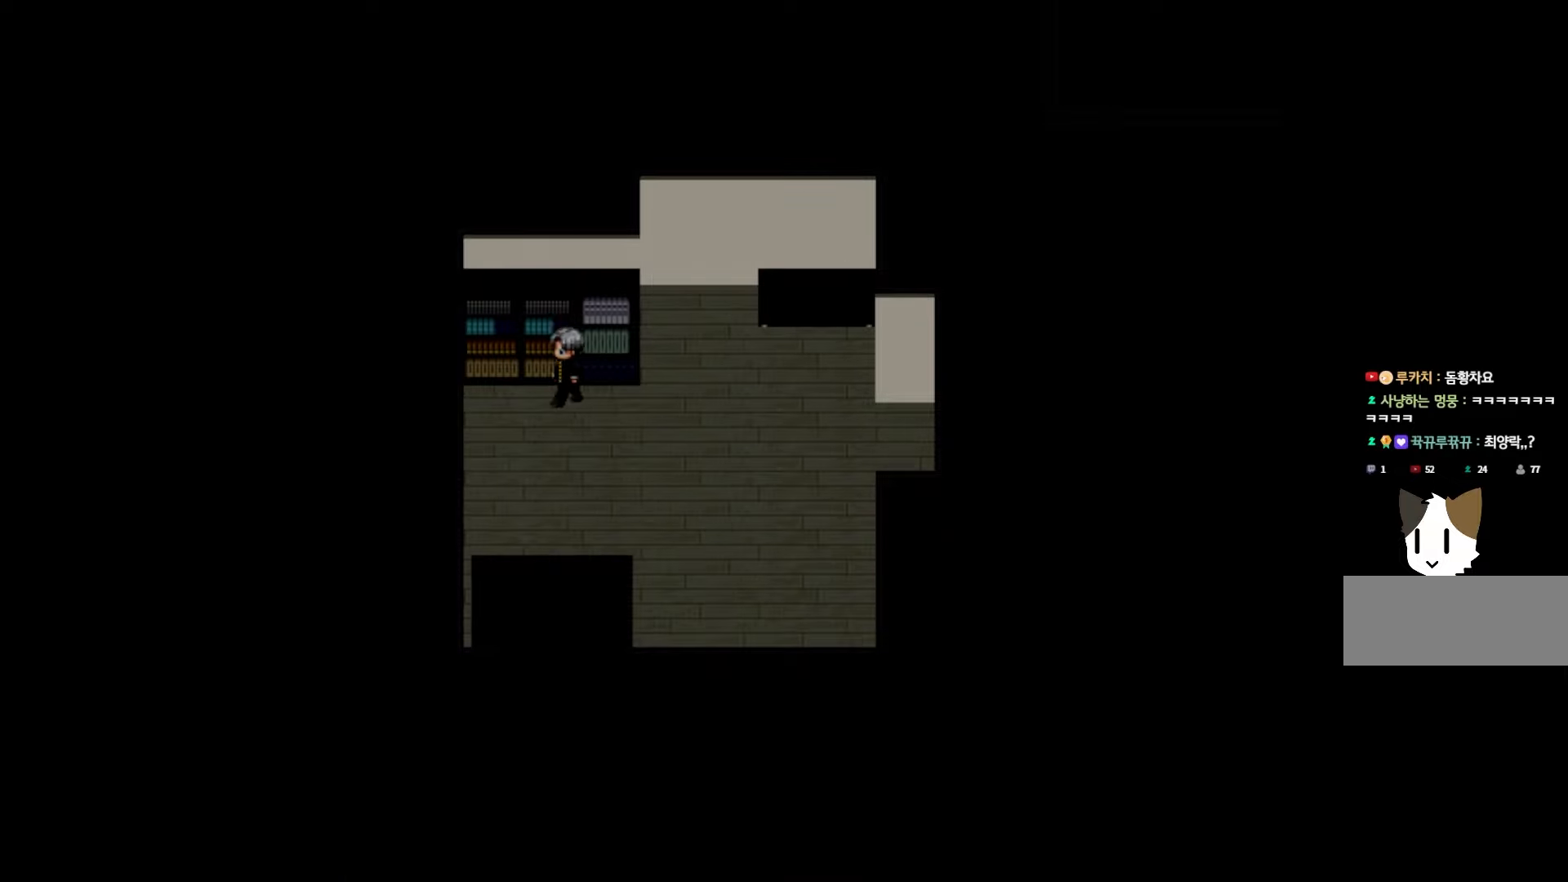
{"keys": ["space"], "mouse": [], "events": [[83, "space", "up"], [183, "space", "down"], [300, "space", "up"], [400, "space", "down"]]}